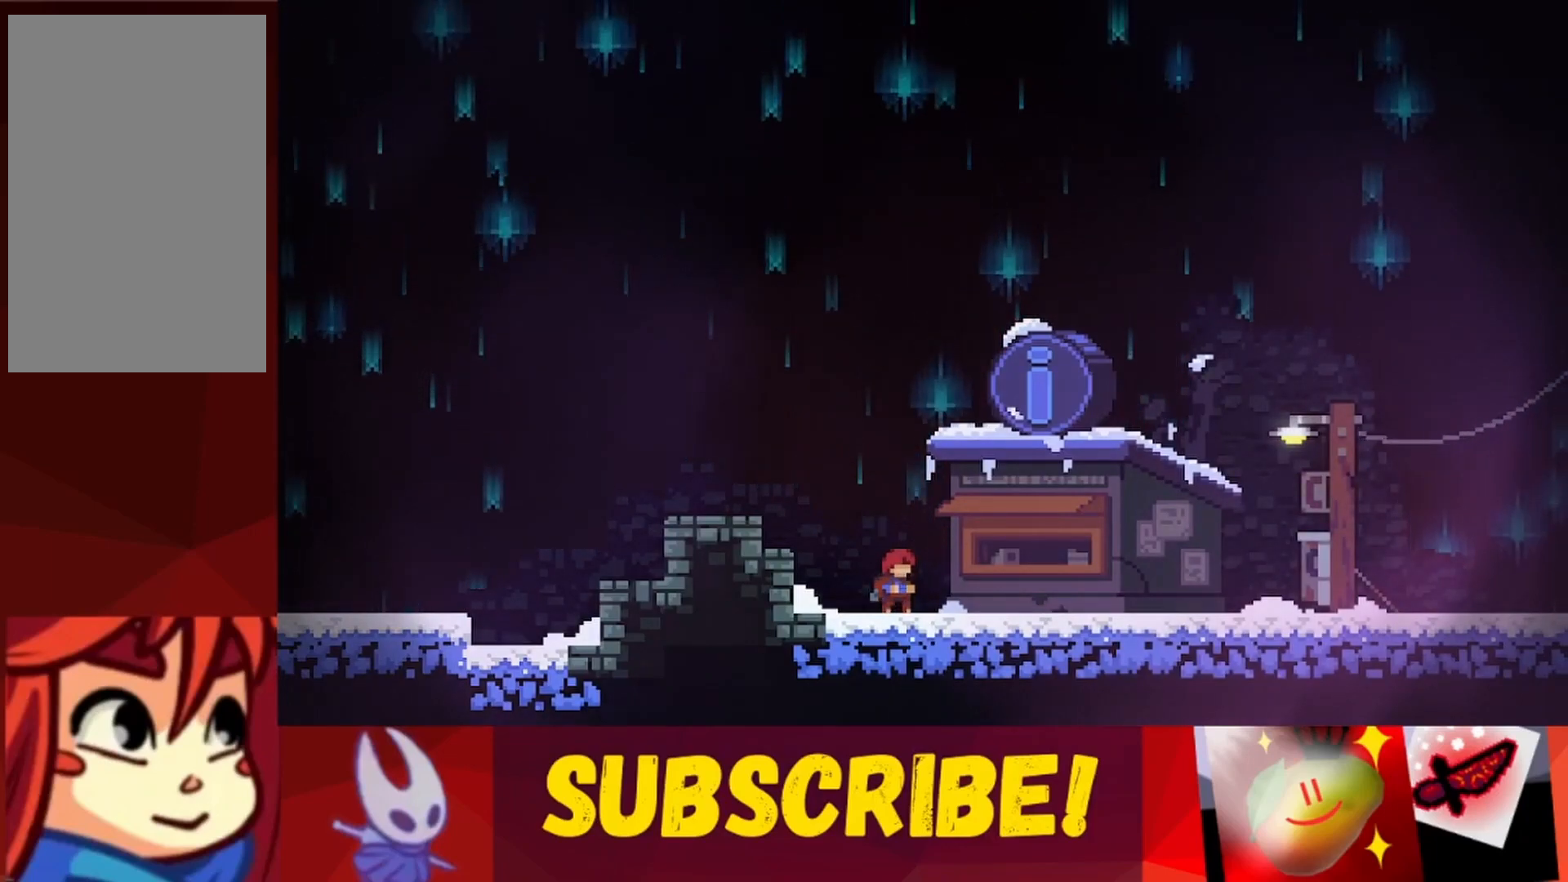
Gameplay with keyboard; each line is a JSON object with the keys held at the frame after it. "events" lists presses ("down") and releases ("up") of "dash", "down", "grab", "jump", "jump2", "left", "right" and "up" between this image and that frame as [ms after this image, input, new state], when the widget could be followed in between. No other keys are recorded. Mouse input is not recorded. Key names are as the overlay labels them; some are game actions (e.g. jump) rather than physical keys.
{"keys": [], "events": [[17, "down", "down"], [100, "down", "up"], [250, "down", "down"], [350, "down", "up"]]}
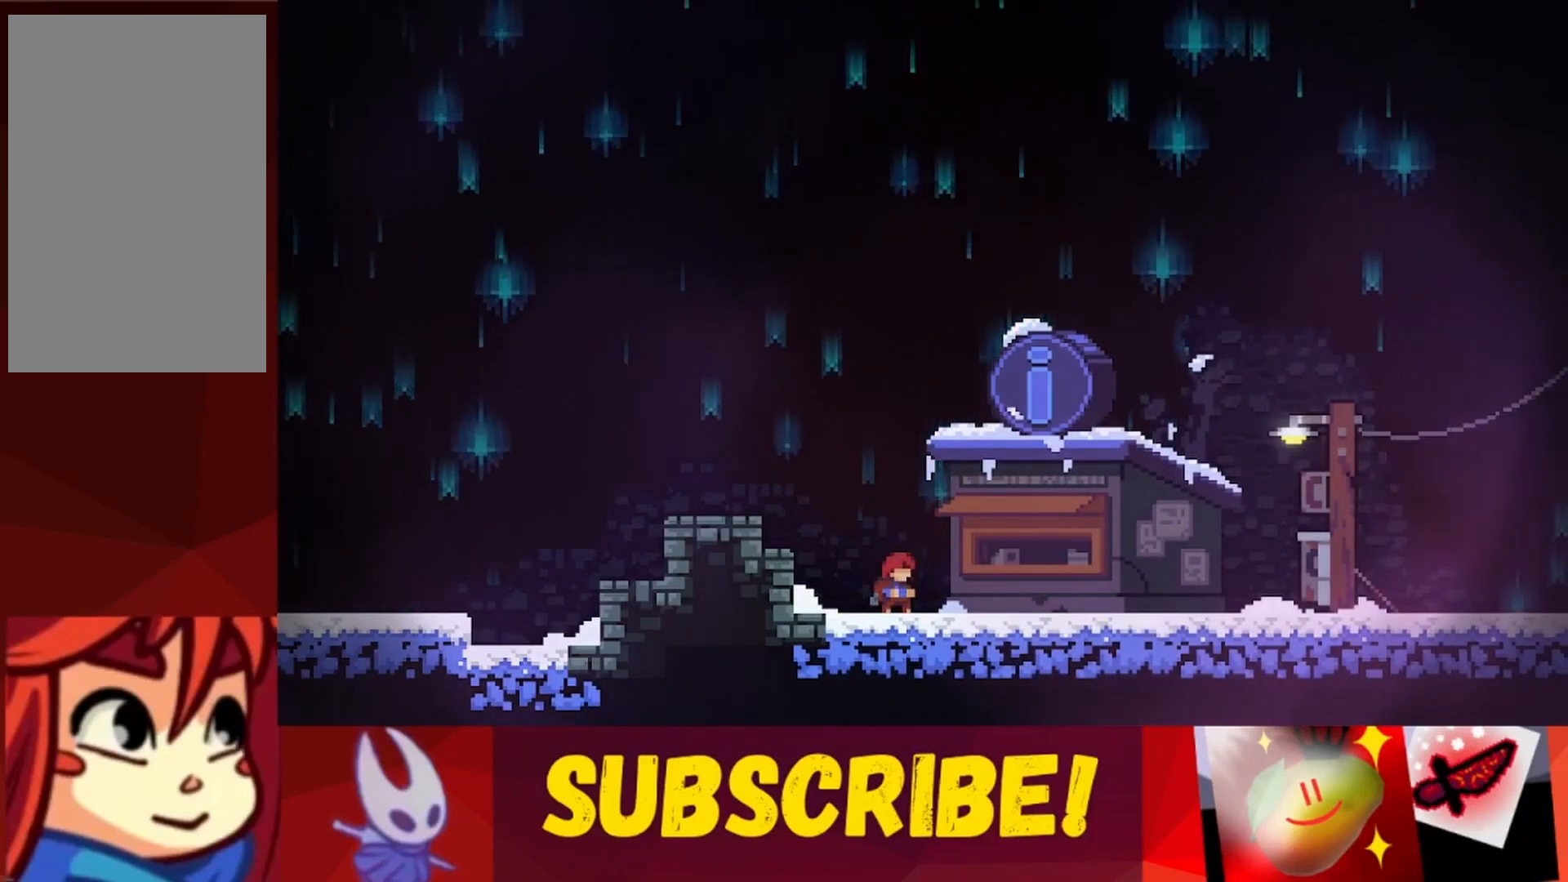
{"keys": [], "events": []}
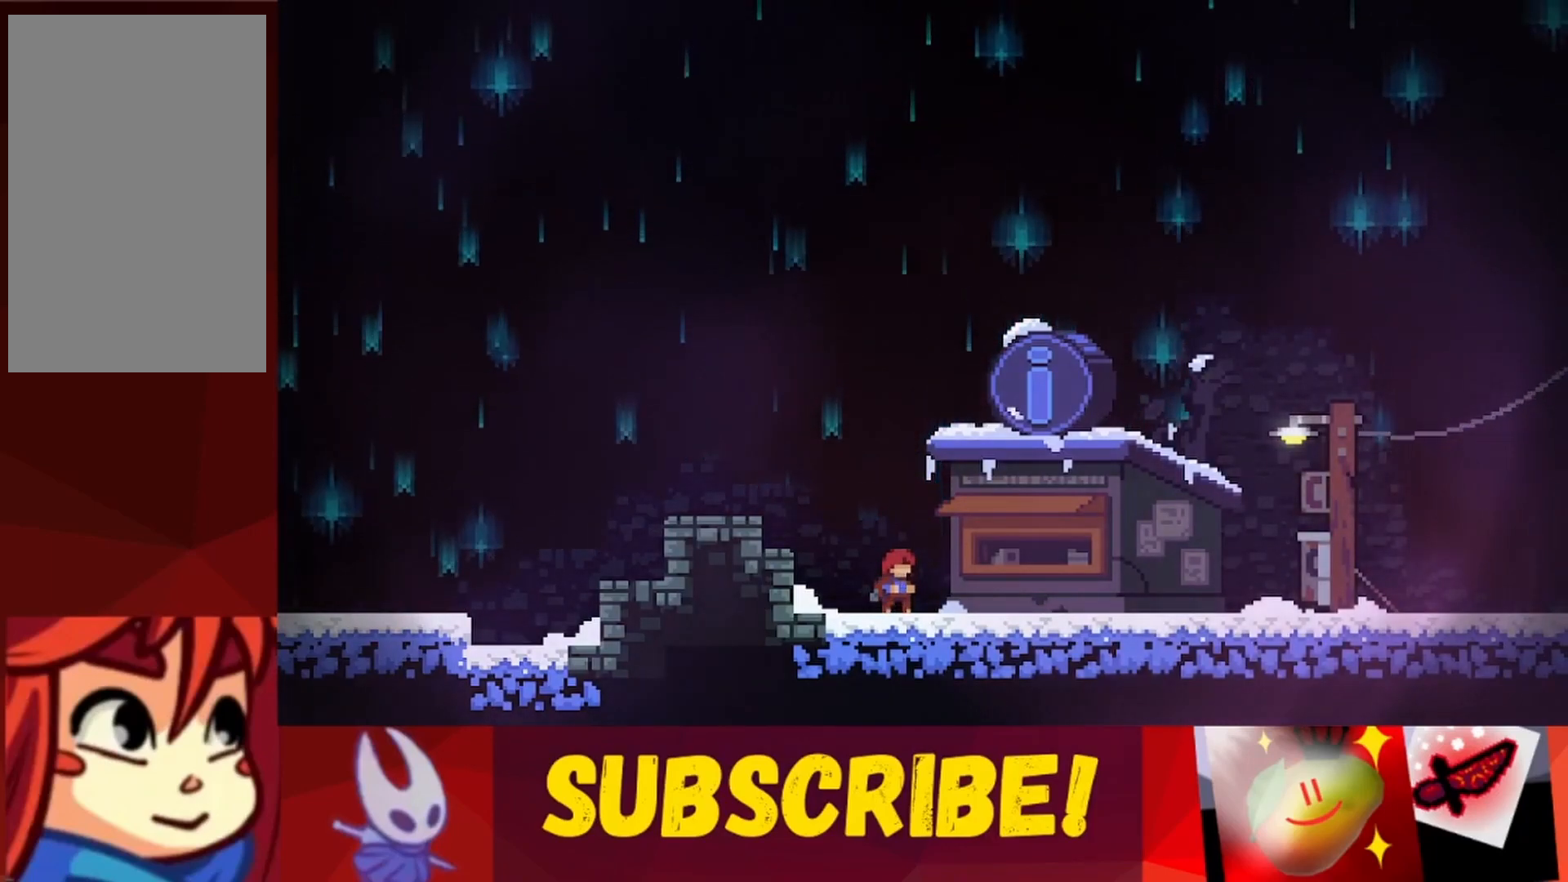
{"keys": [], "events": []}
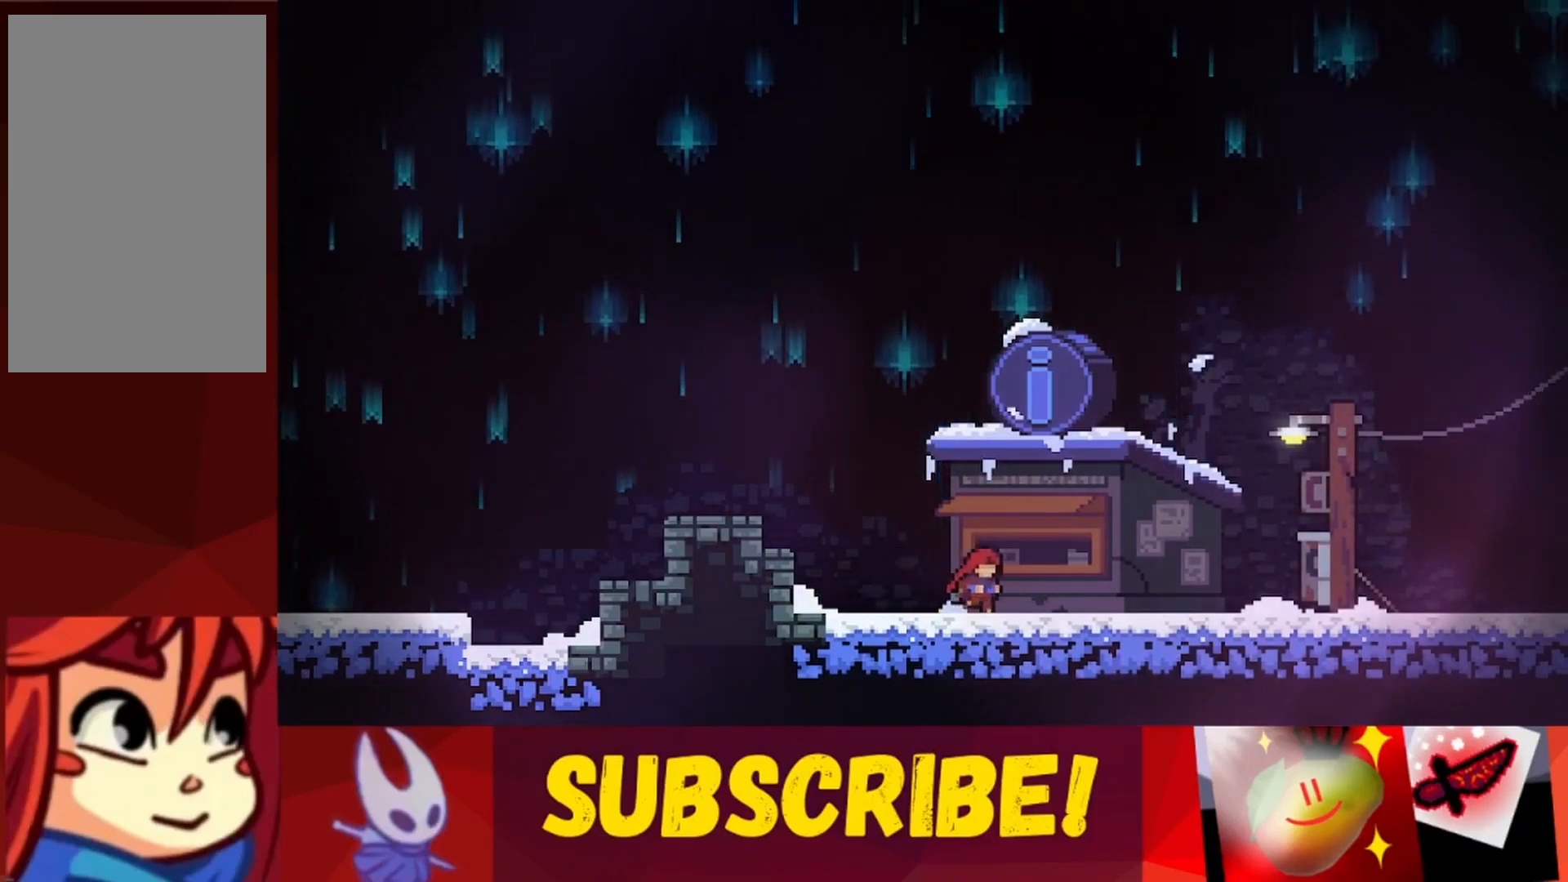
{"keys": ["right", "up"], "events": [[300, "right", "down"], [300, "up", "down"]]}
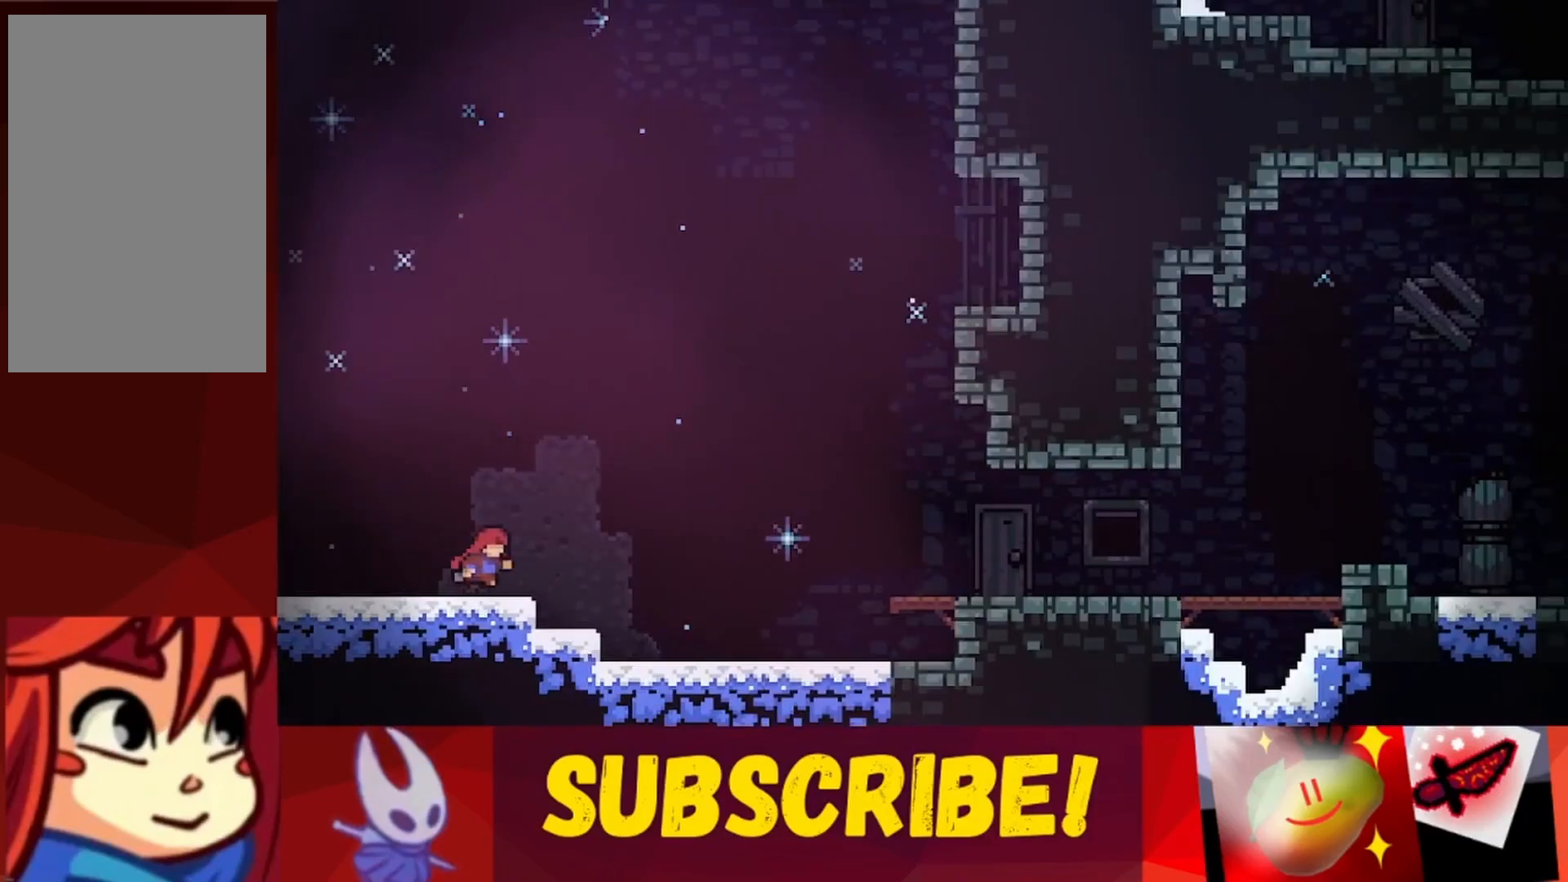
{"keys": ["jump", "right", "up"], "events": [[250, "jump", "down"]]}
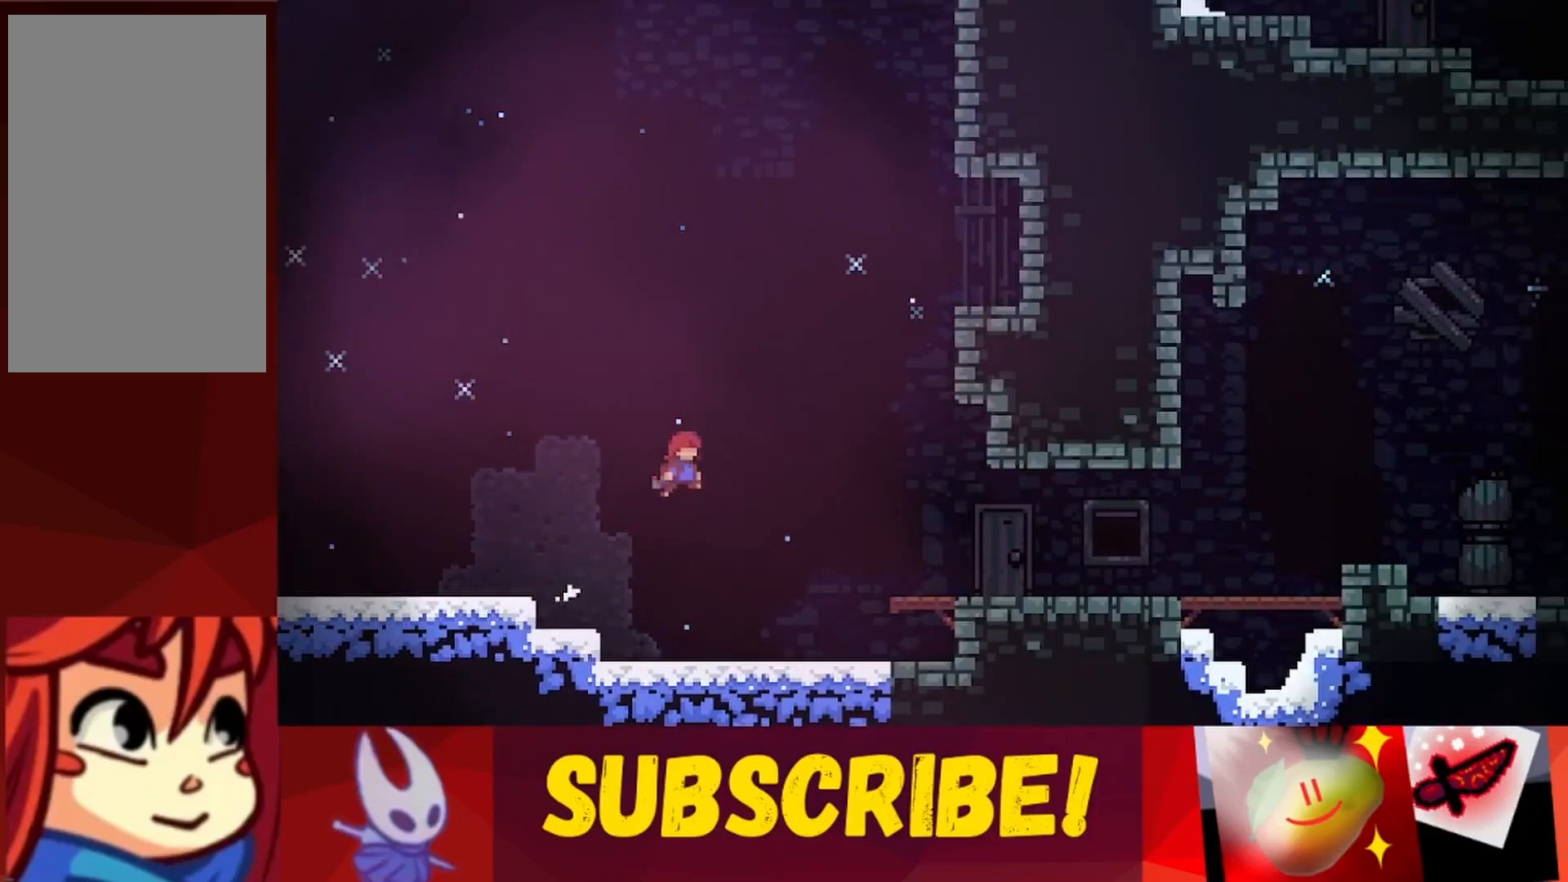
{"keys": ["jump", "right", "up"], "events": [[267, "jump", "up"], [500, "jump", "down"]]}
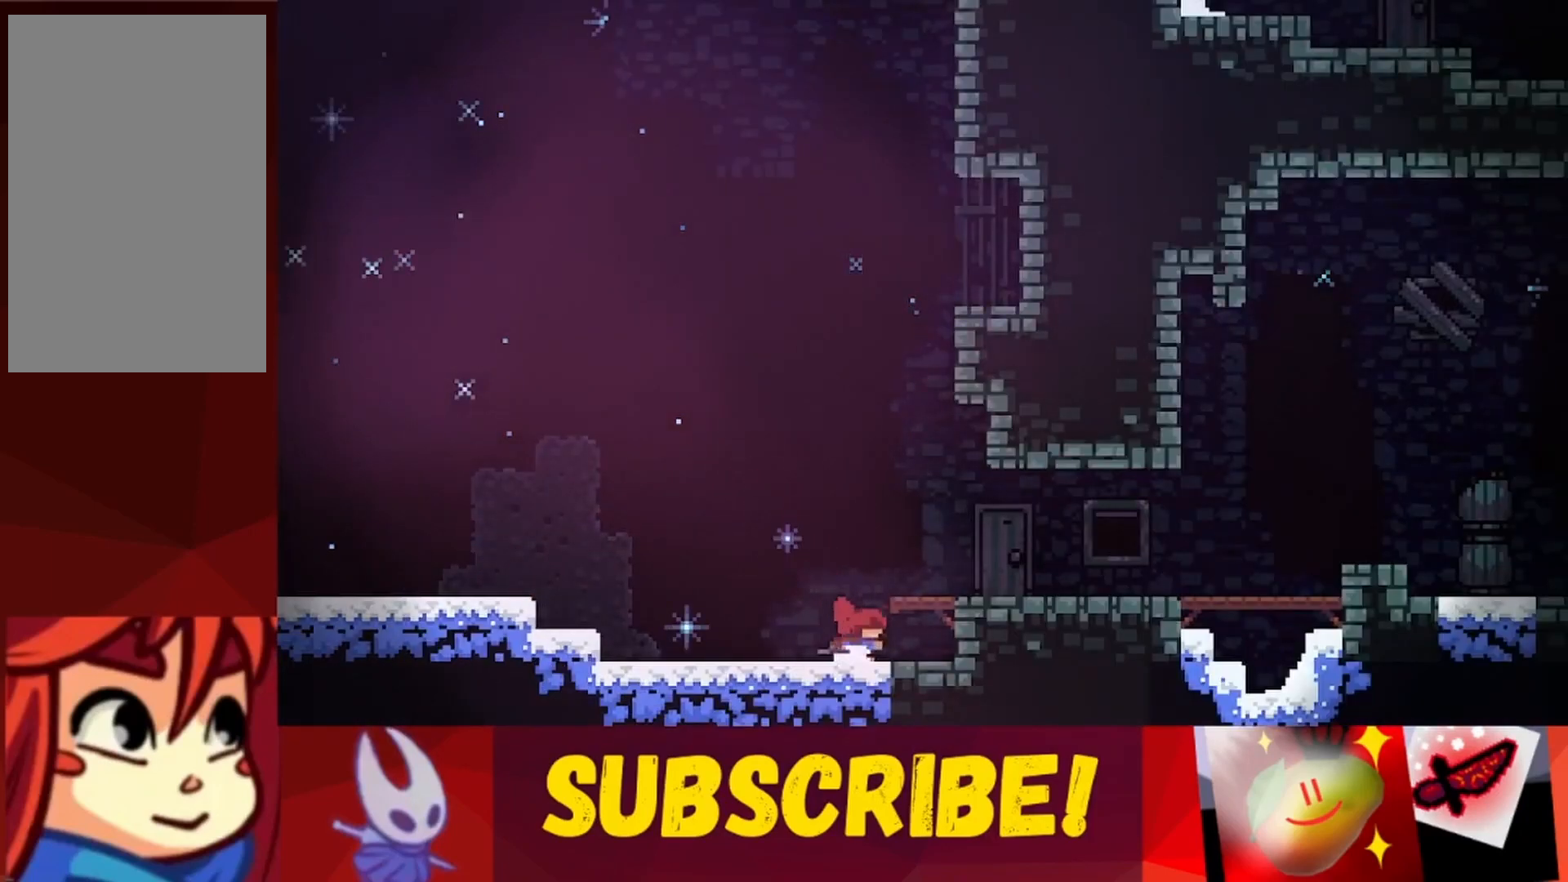
{"keys": ["jump", "left"], "events": [[100, "jump", "up"], [150, "up", "up"], [383, "left", "down"], [383, "right", "up"], [433, "jump", "down"]]}
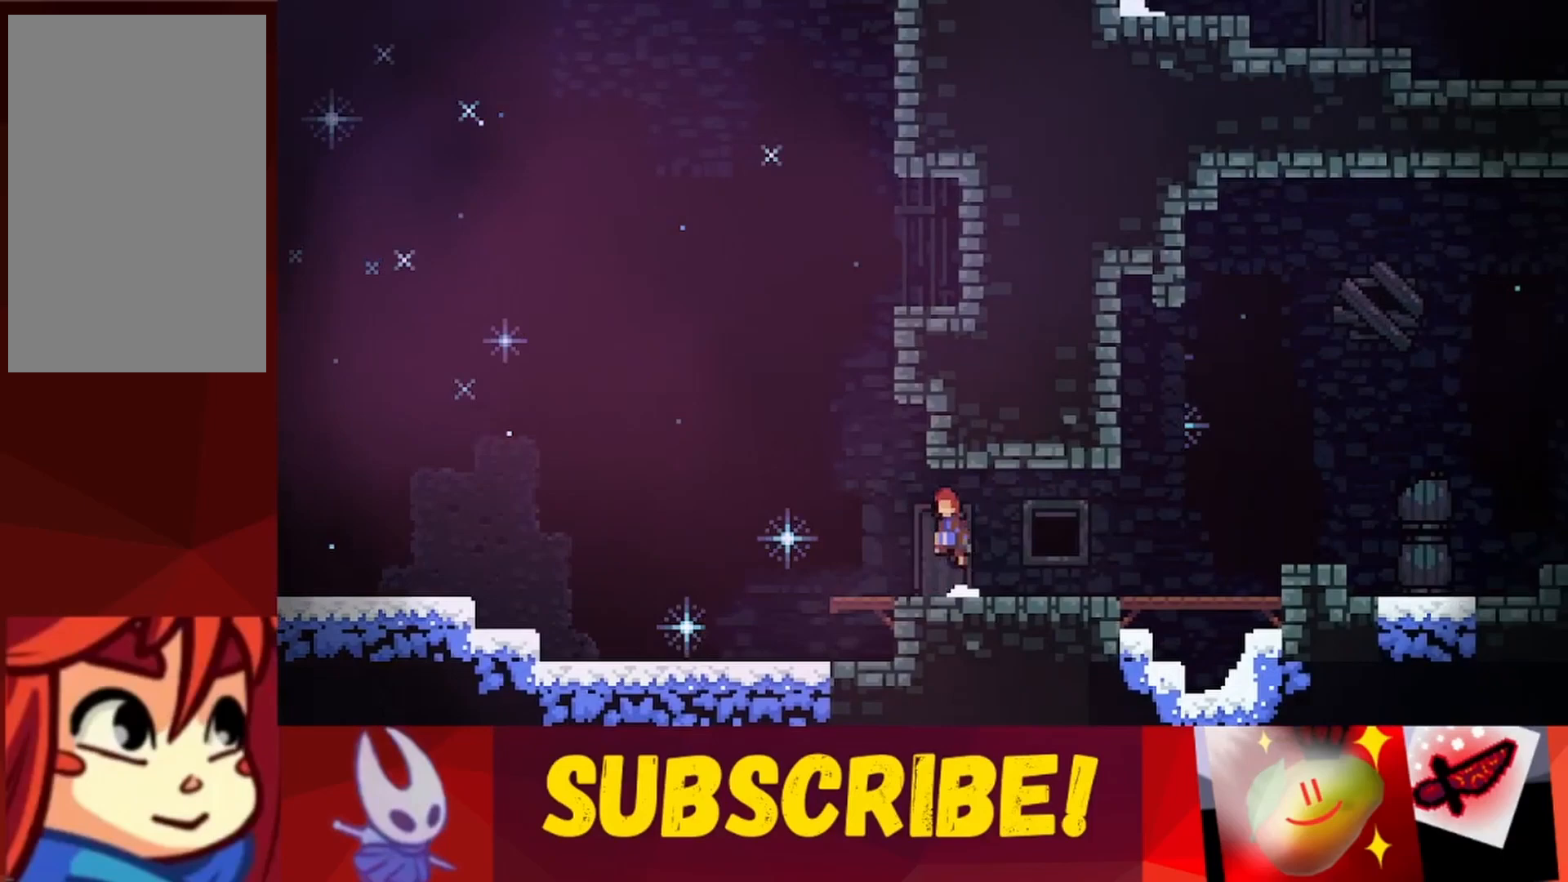
{"keys": ["up"], "events": [[17, "up", "down"], [67, "left", "up"], [67, "right", "down"], [200, "grab", "down"], [300, "jump", "up"], [483, "grab", "up"], [483, "right", "up"]]}
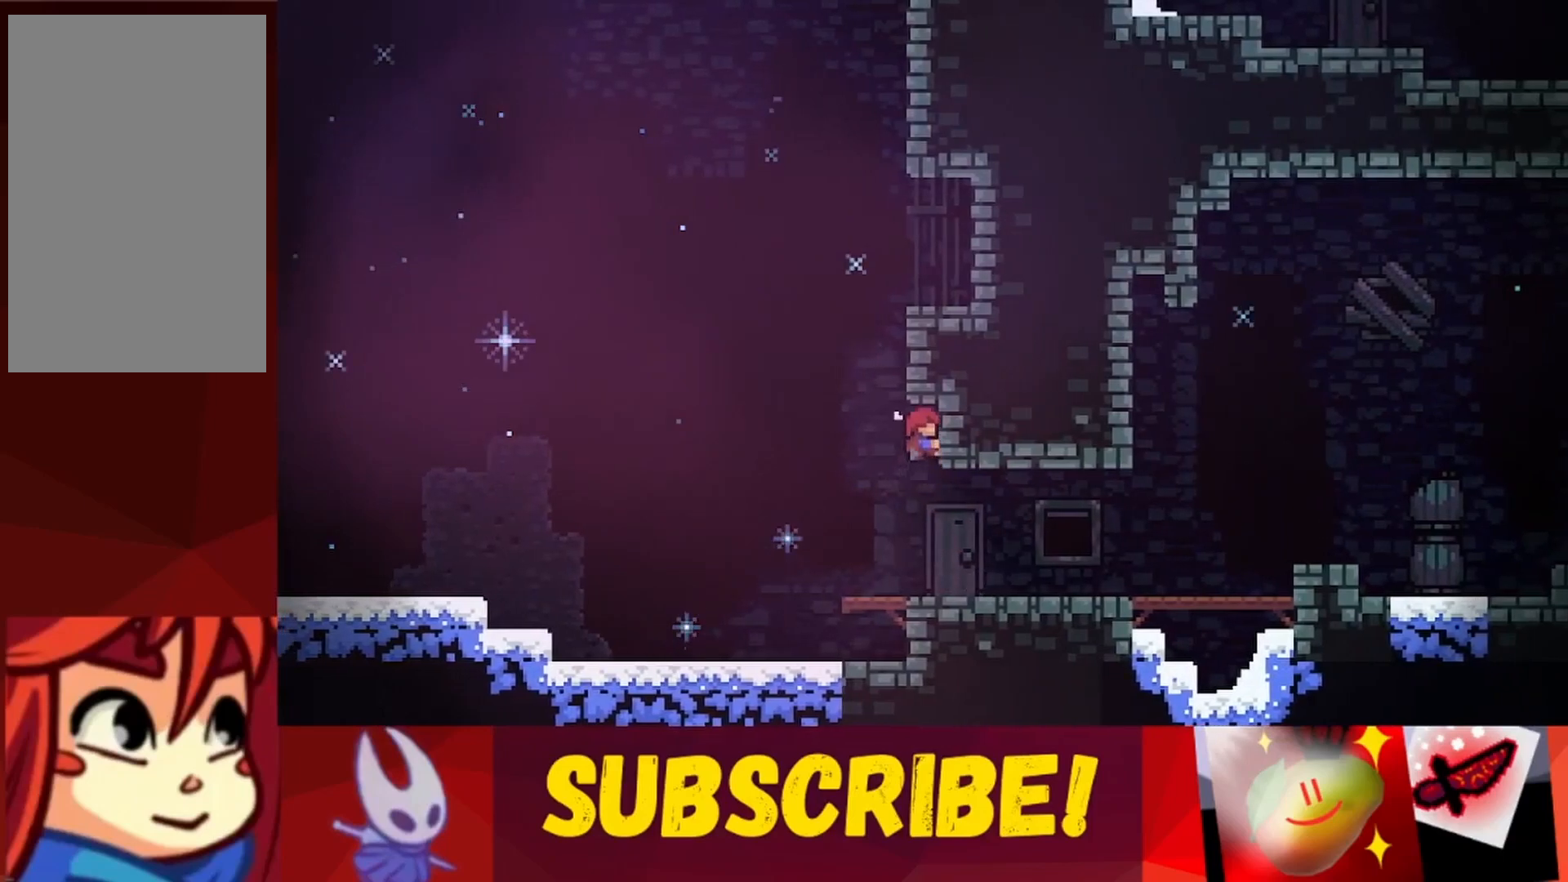
{"keys": ["grab", "right", "up"], "events": [[33, "jump", "down"], [33, "up", "up"], [183, "right", "down"], [267, "up", "down"], [367, "grab", "down"], [417, "jump", "up"]]}
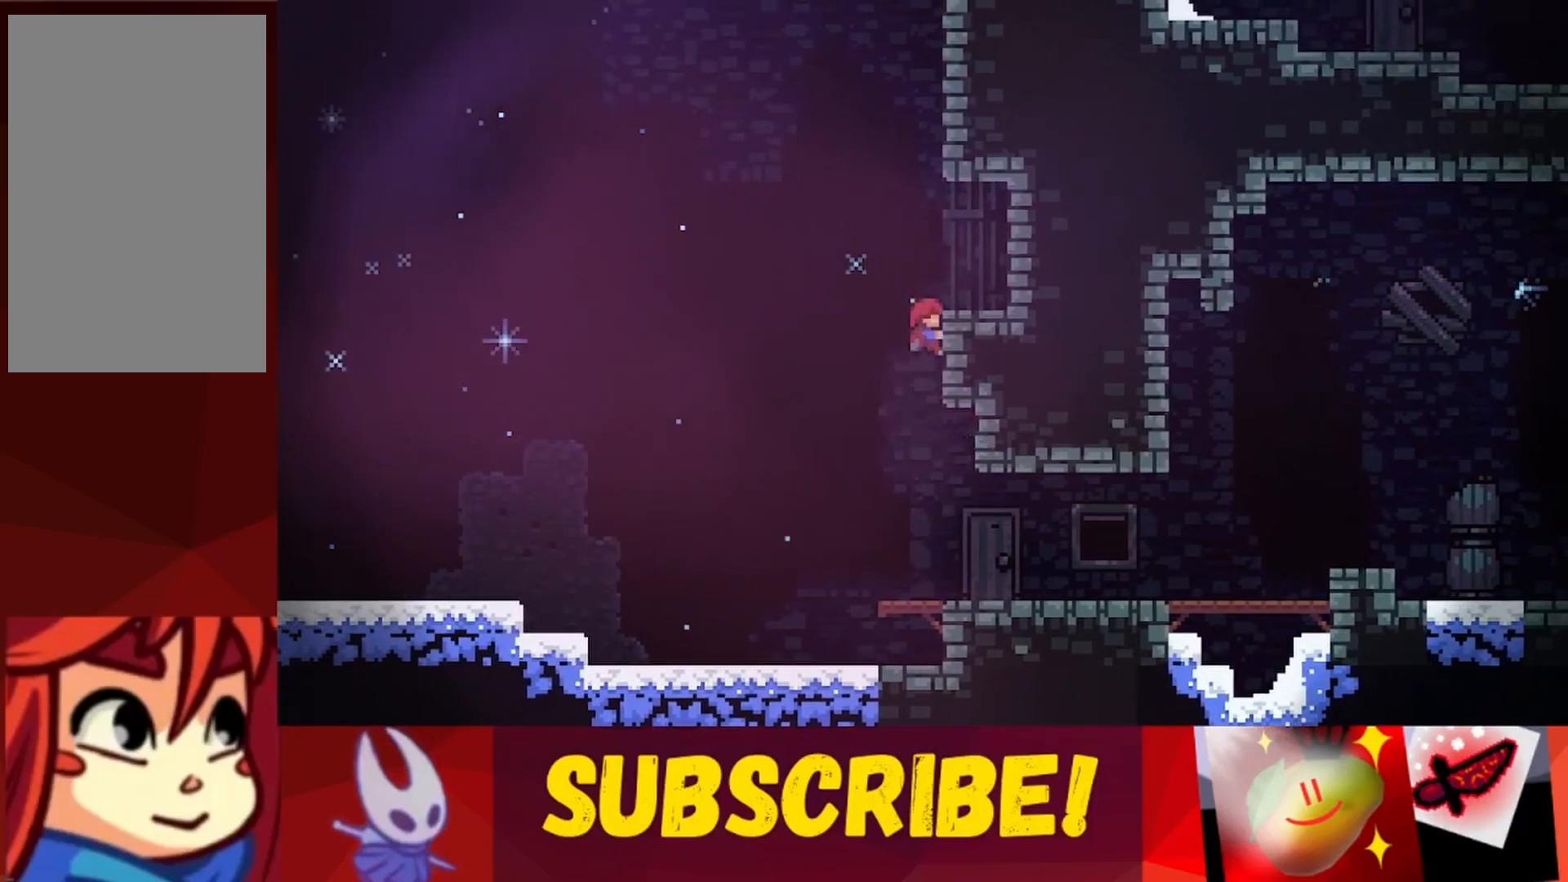
{"keys": [], "events": [[100, "jump", "down"], [150, "grab", "up"], [283, "jump", "up"], [283, "up", "up"], [333, "right", "up"]]}
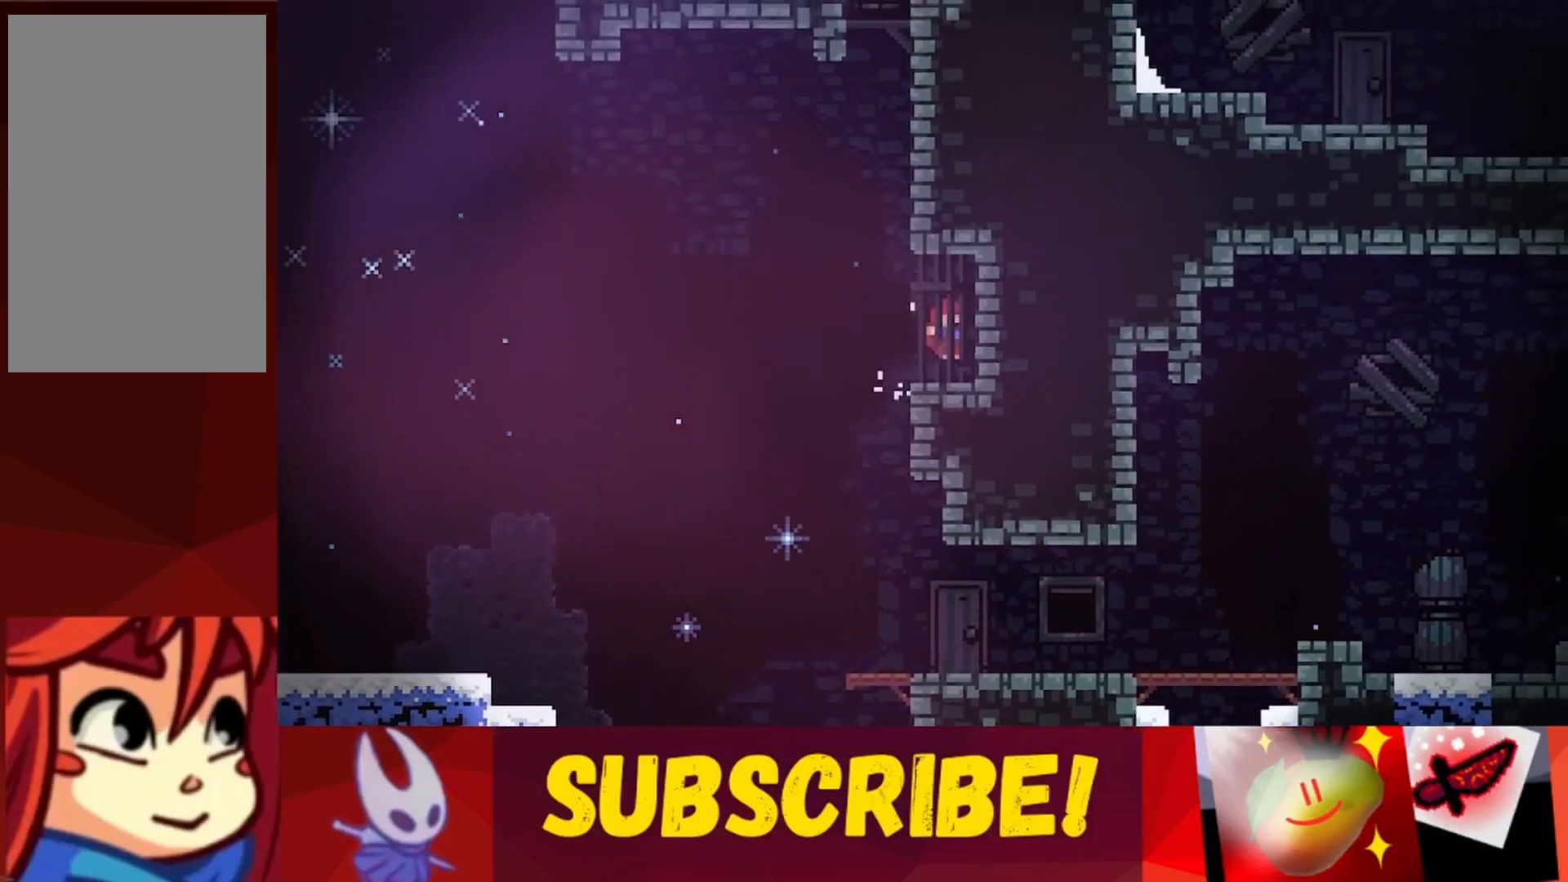
{"keys": ["right", "up"], "events": [[17, "left", "down"], [67, "jump", "down"], [167, "left", "up"], [167, "right", "down"], [167, "up", "down"], [450, "jump", "up"]]}
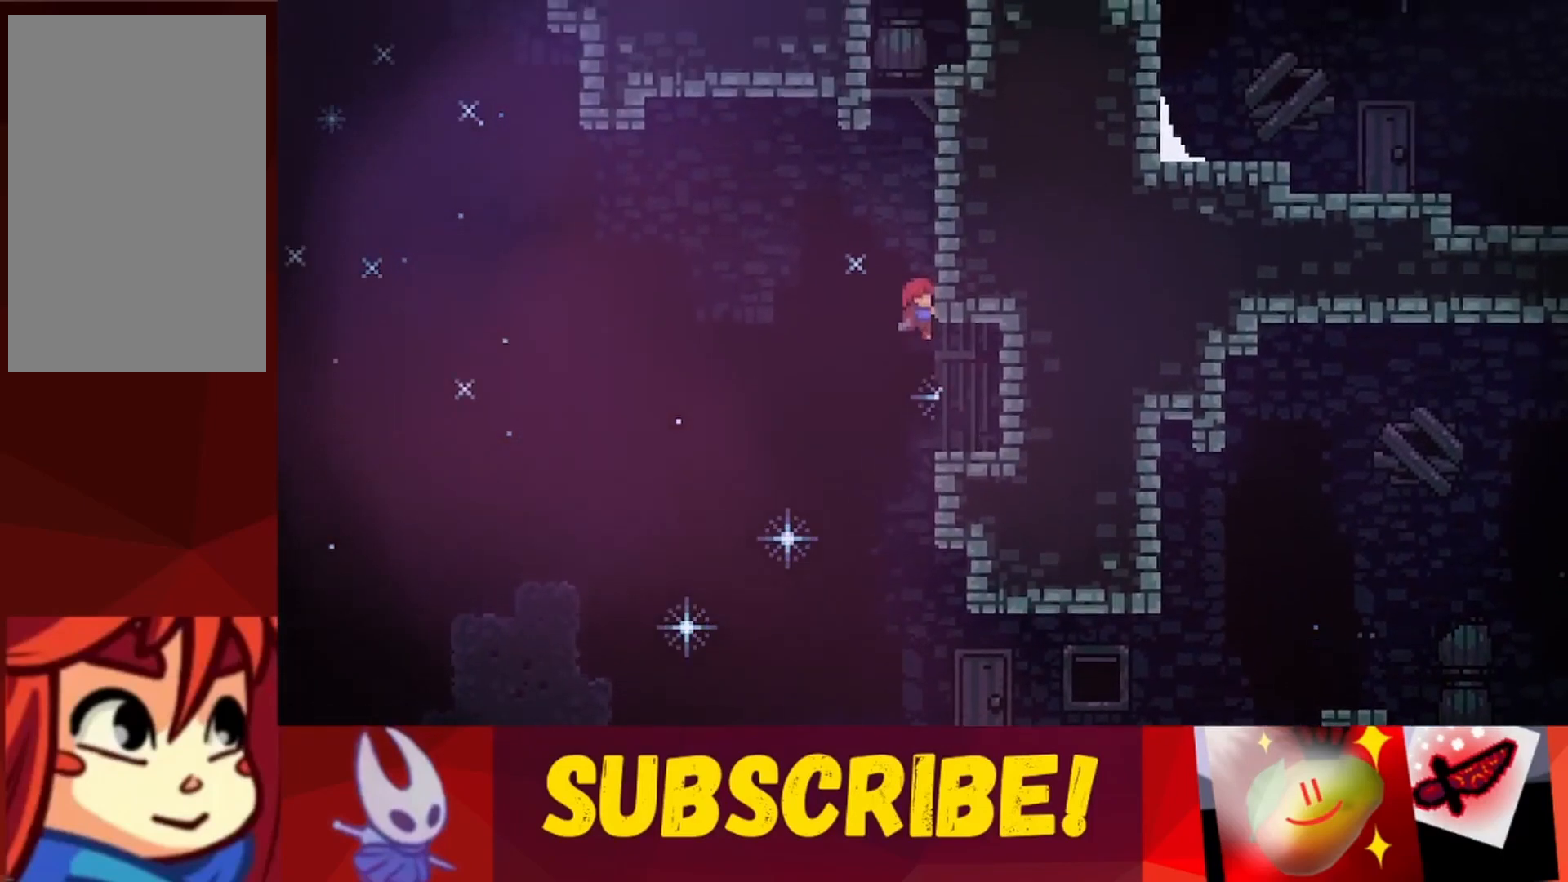
{"keys": ["jump", "right", "up"], "events": [[33, "jump", "down"], [133, "jump", "up"], [367, "jump", "down"]]}
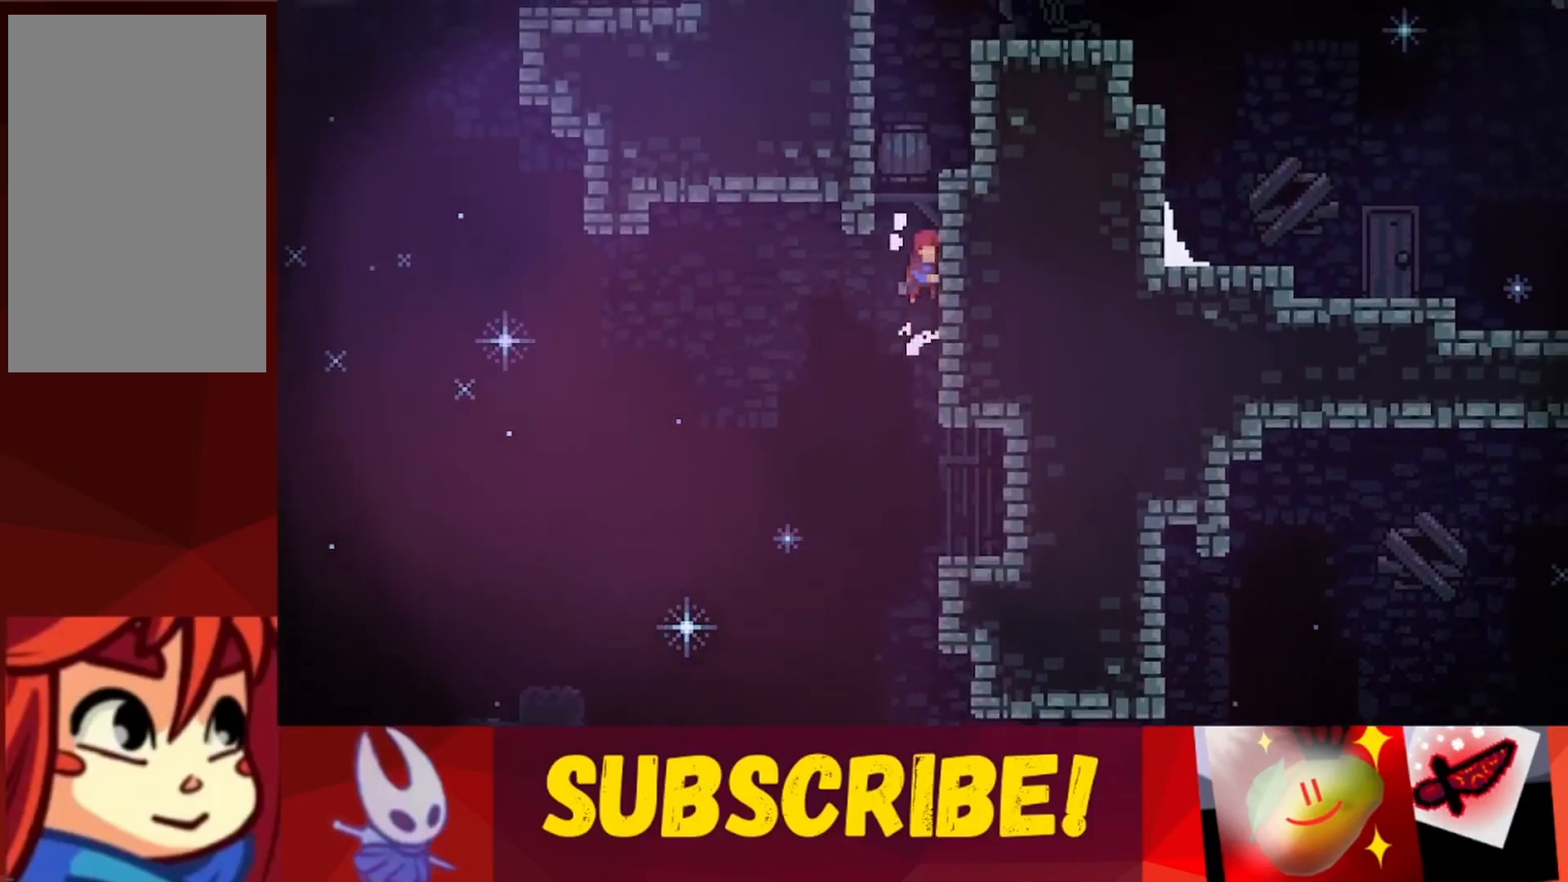
{"keys": ["jump", "right"], "events": [[50, "jump", "up"], [200, "jump", "down"], [200, "left", "down"], [200, "right", "up"], [233, "up", "up"], [383, "jump", "up"], [433, "left", "up"], [433, "right", "down"], [467, "jump", "down"]]}
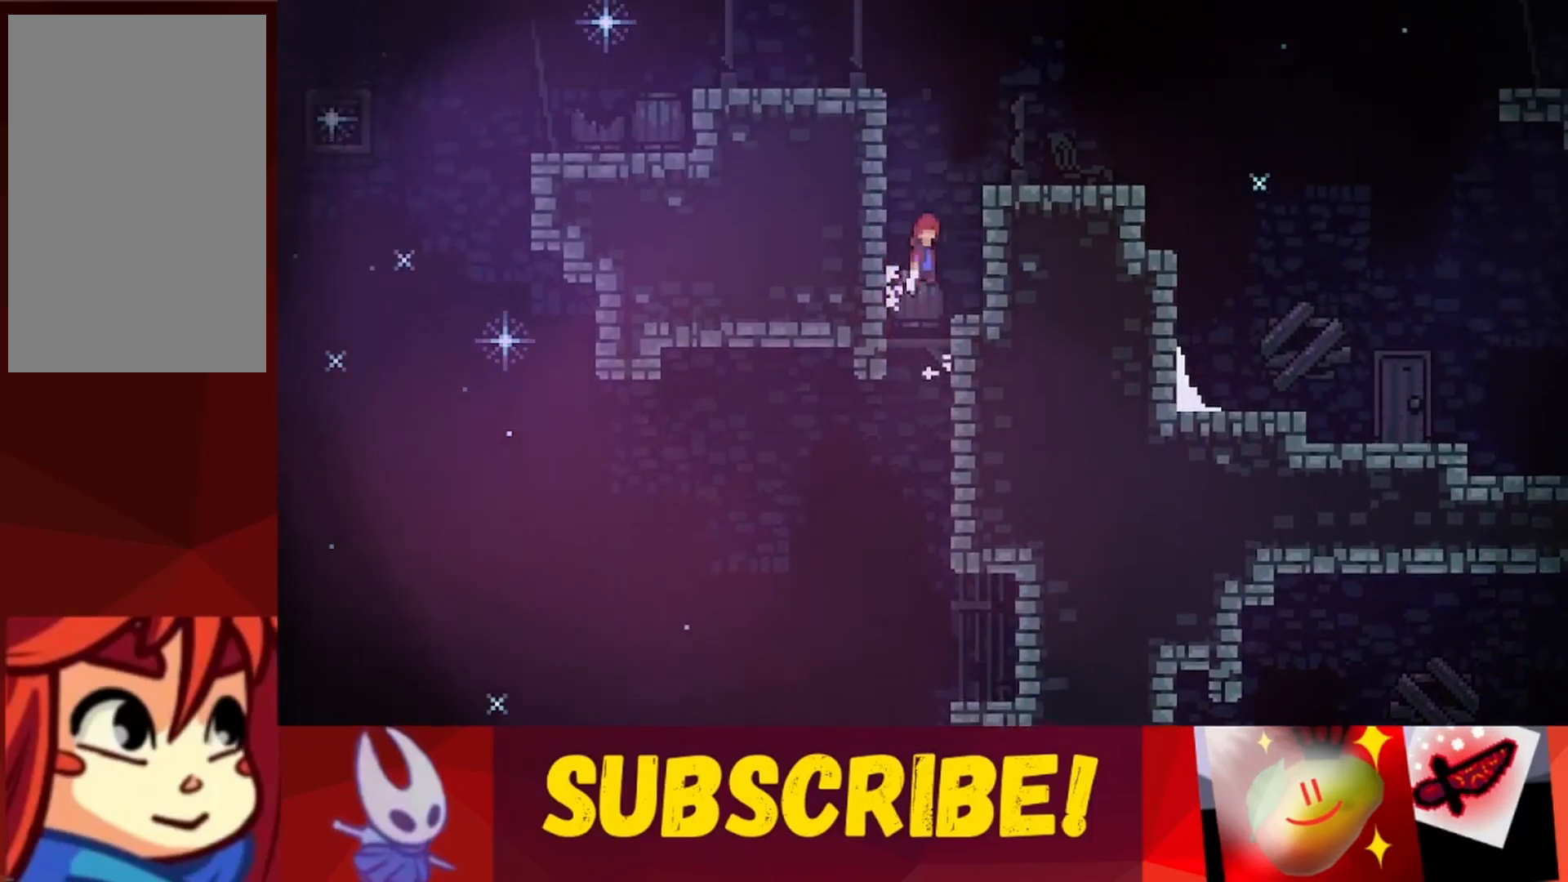
{"keys": ["jump", "left", "up"], "events": [[167, "jump", "up"], [200, "jump", "down"], [200, "left", "down"], [250, "right", "up"], [350, "up", "down"], [400, "jump", "up"], [483, "jump", "down"]]}
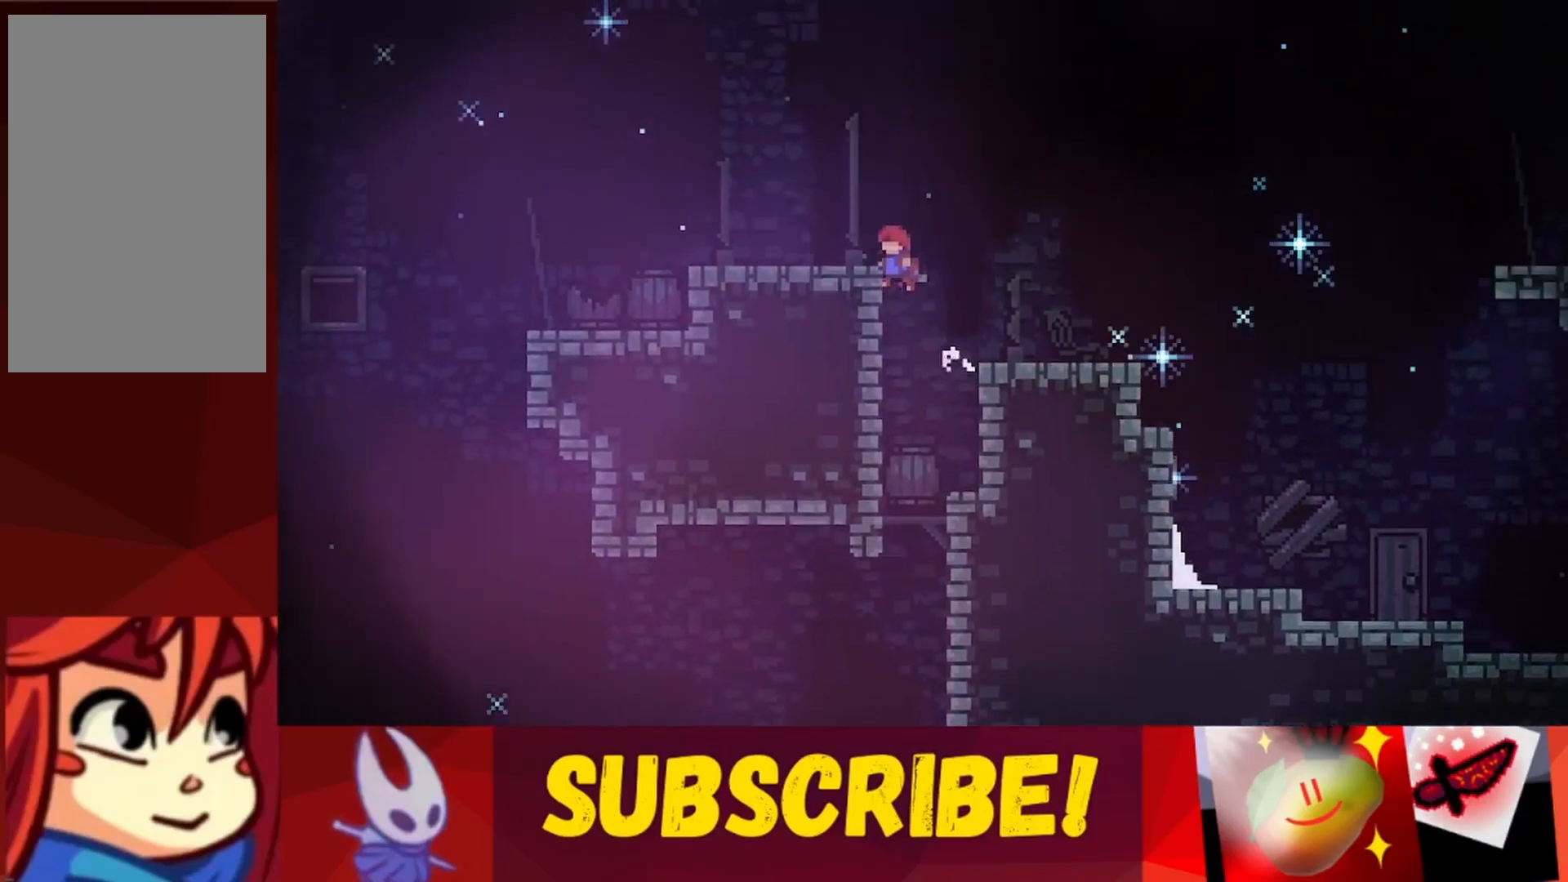
{"keys": ["left"], "events": [[133, "jump", "up"], [317, "up", "up"]]}
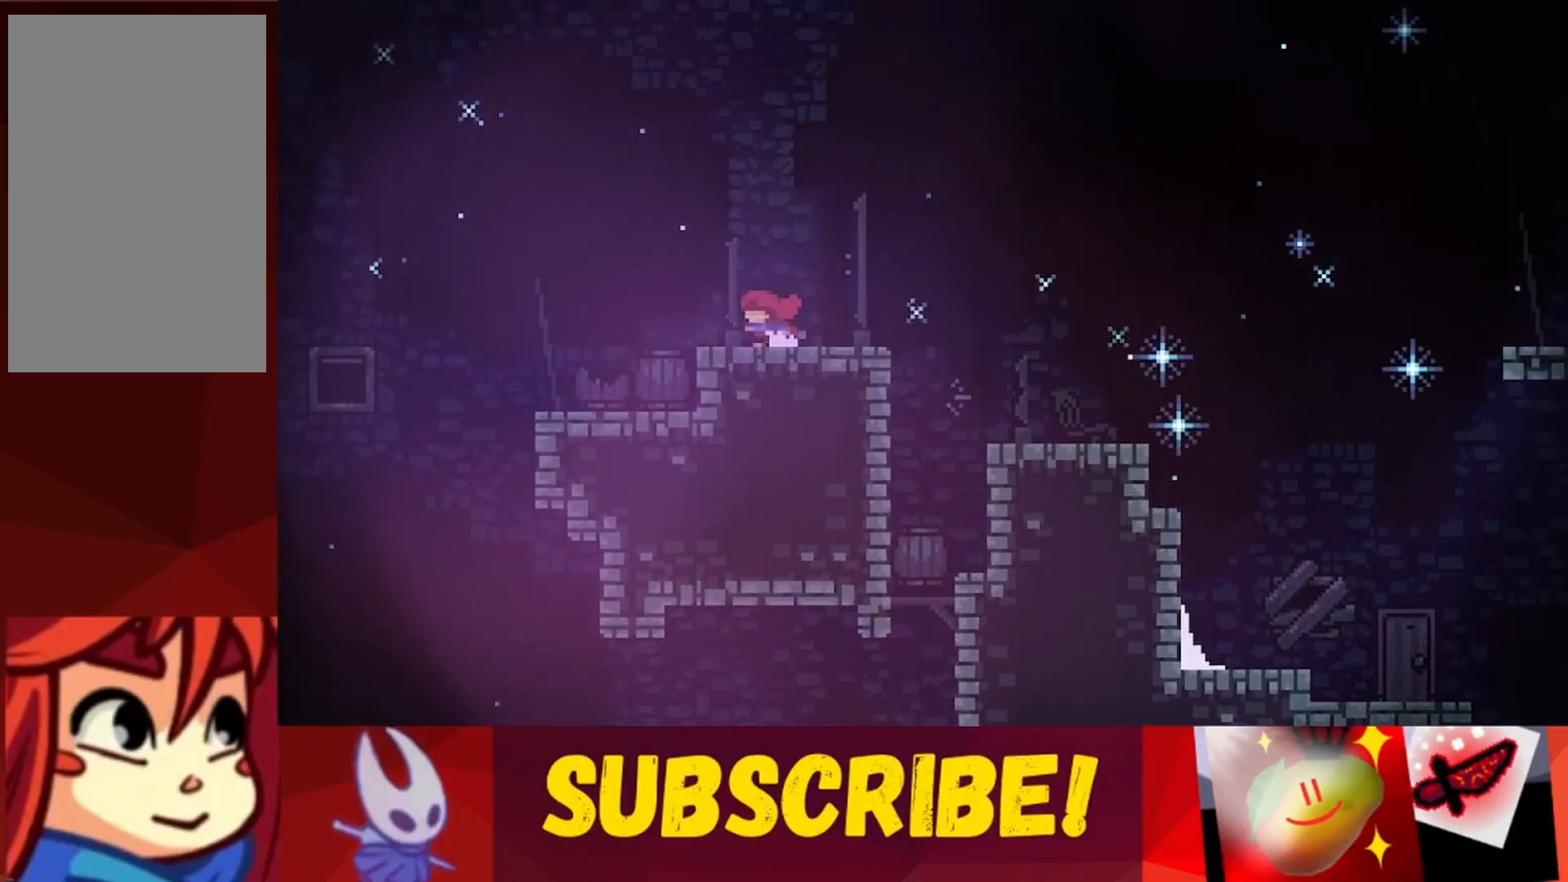
{"keys": ["right"], "events": [[50, "left", "up"], [383, "right", "down"]]}
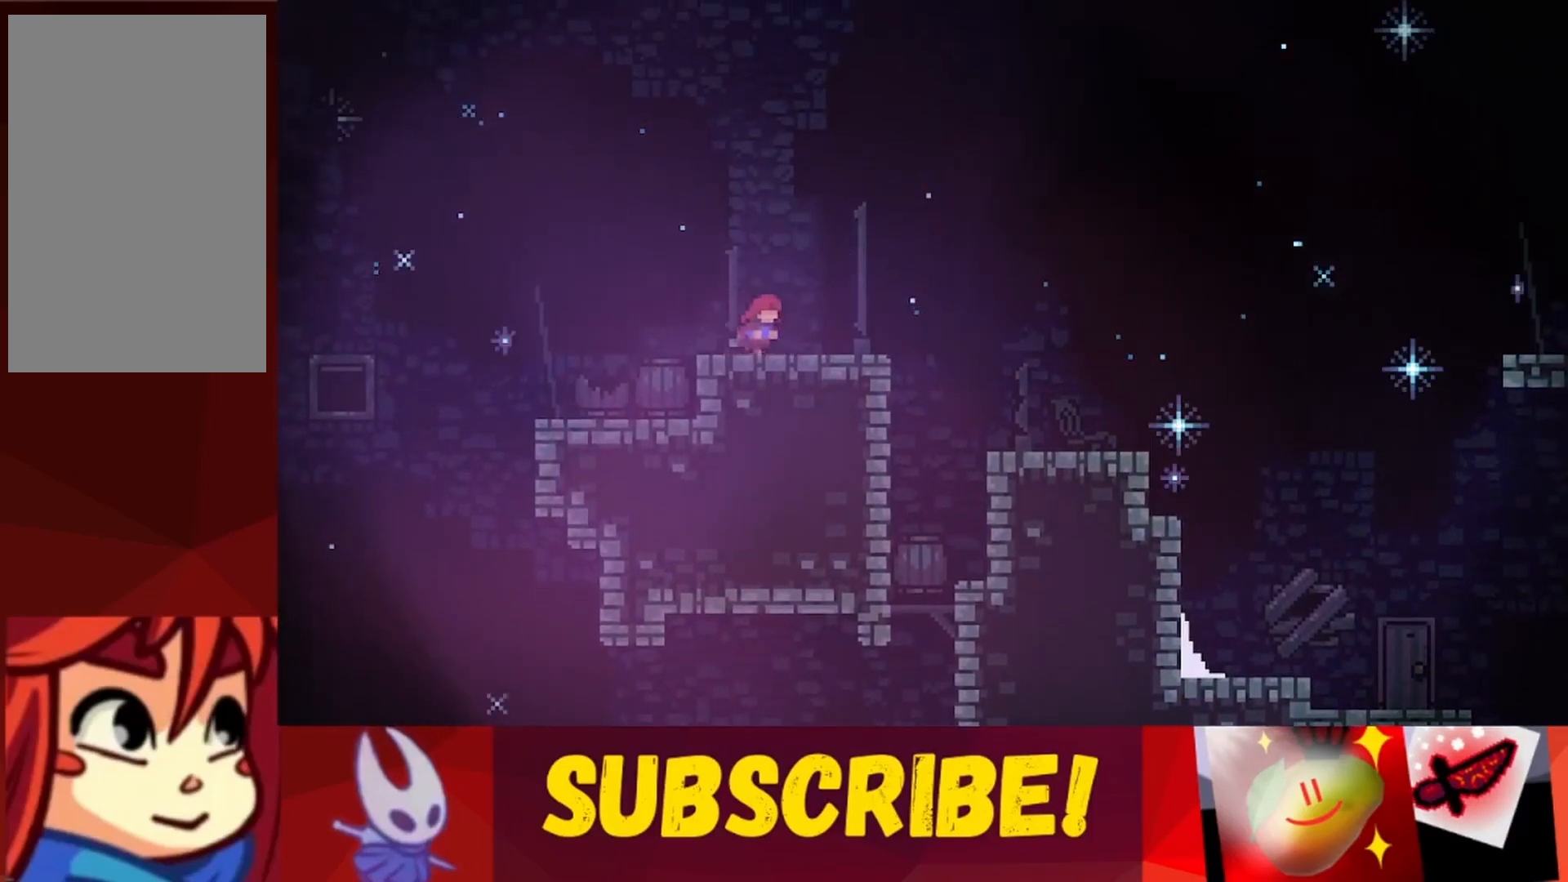
{"keys": [], "events": [[200, "right", "up"]]}
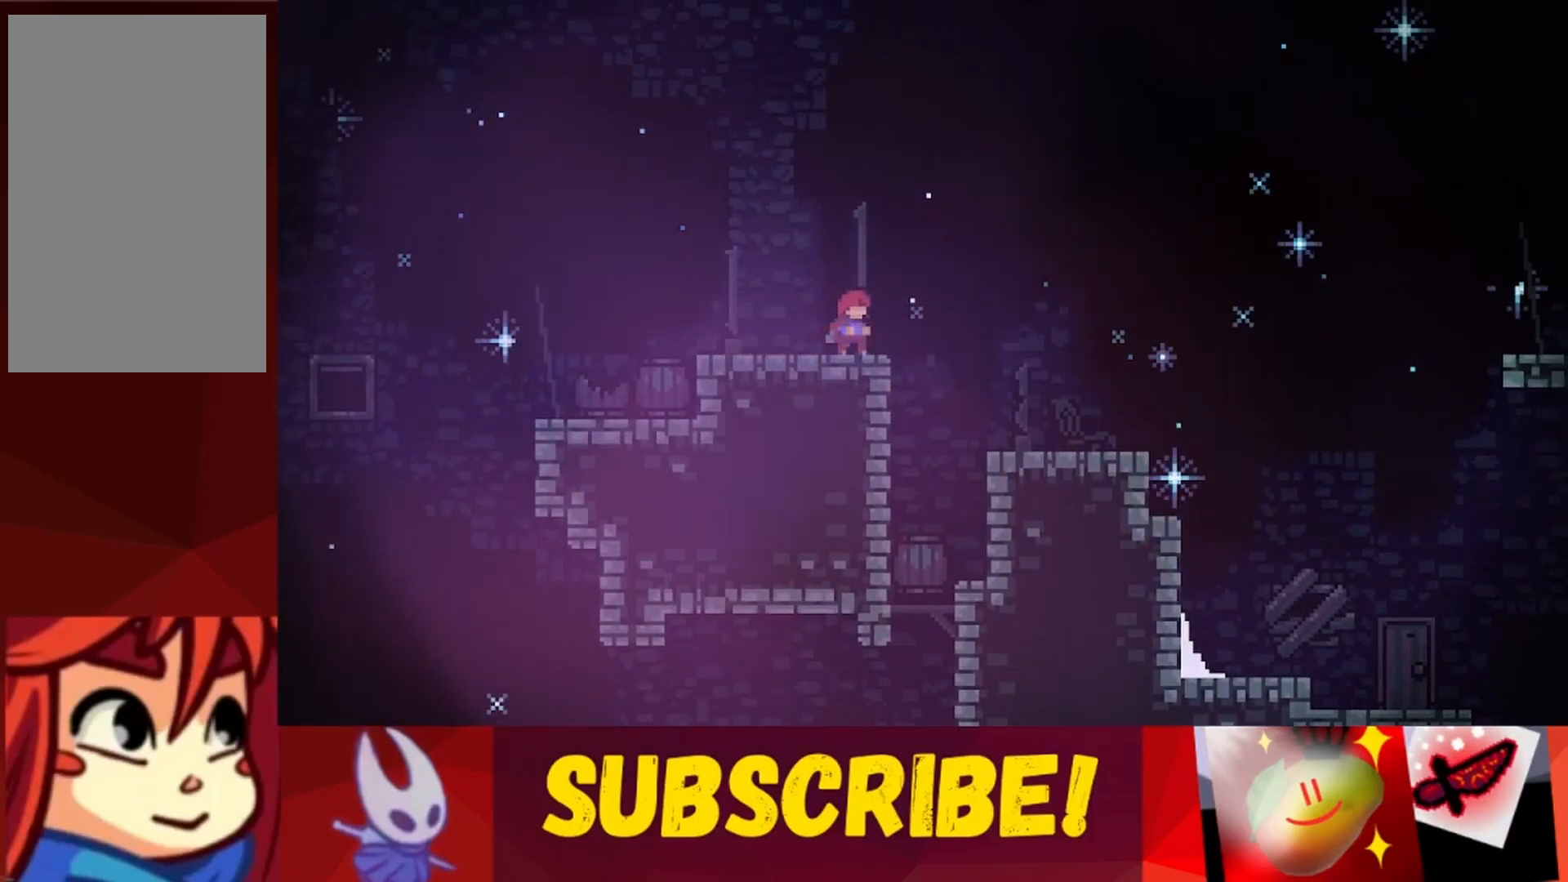
{"keys": [], "events": [[133, "right", "down"], [217, "right", "up"]]}
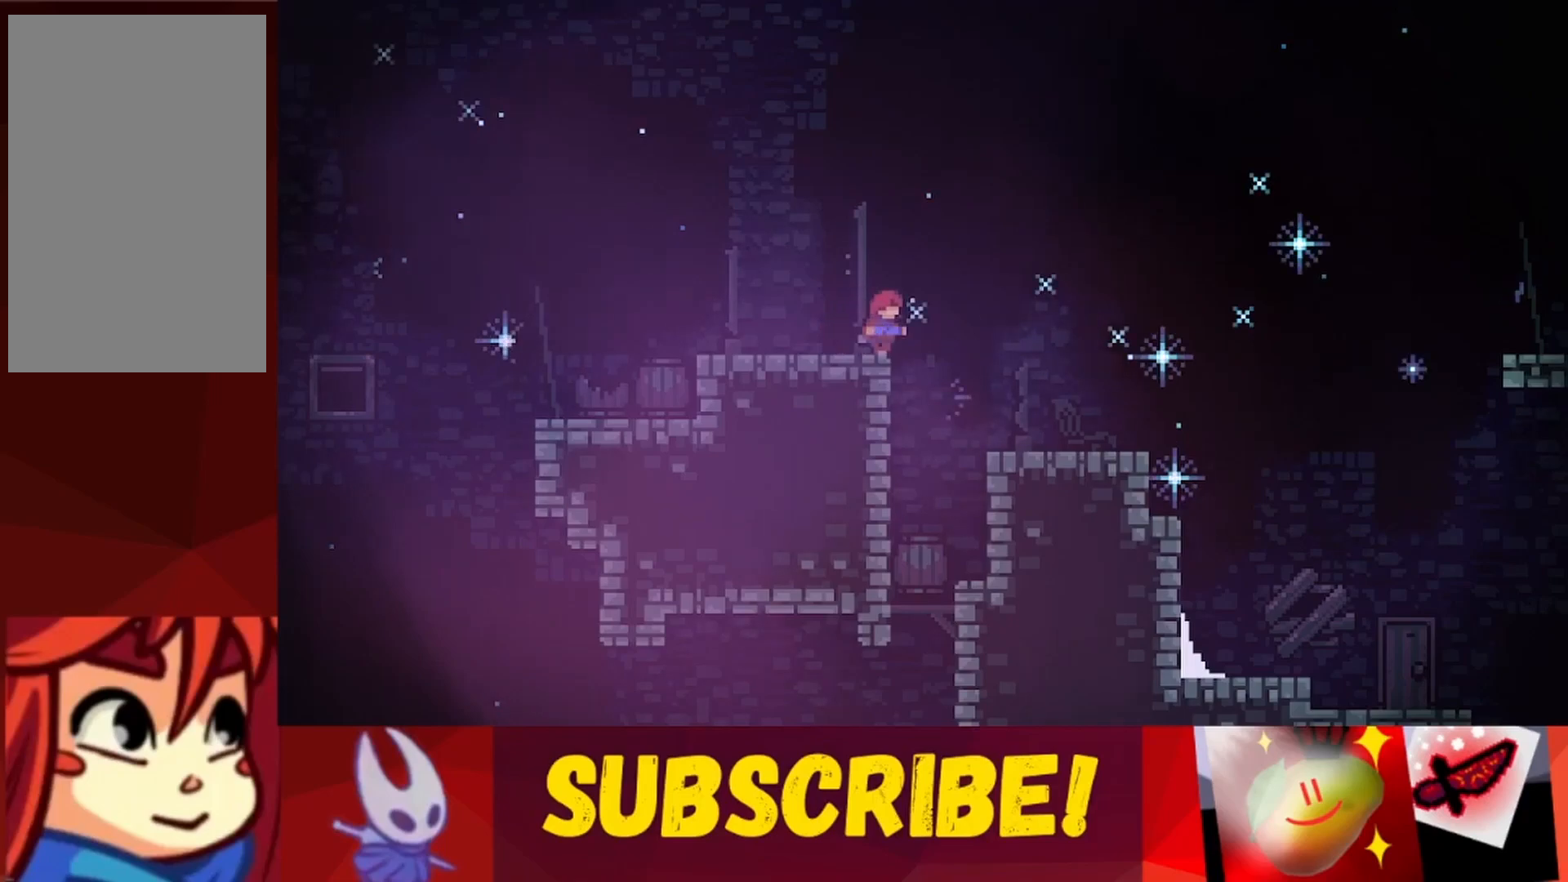
{"keys": ["left"], "events": [[333, "left", "down"]]}
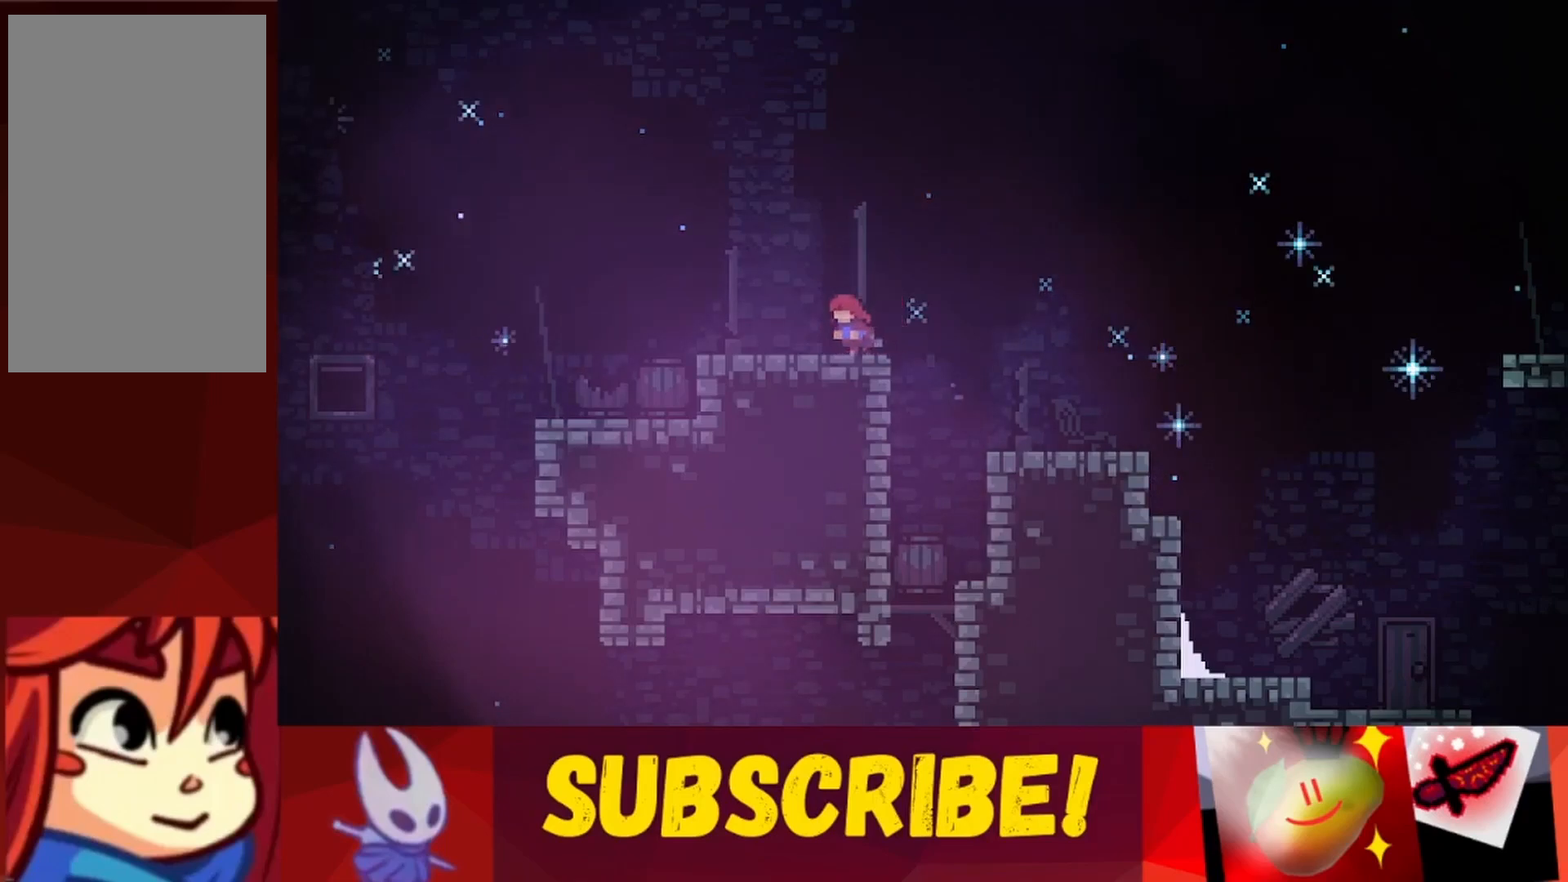
{"keys": ["left"], "events": [[67, "jump", "down"], [167, "jump", "up"]]}
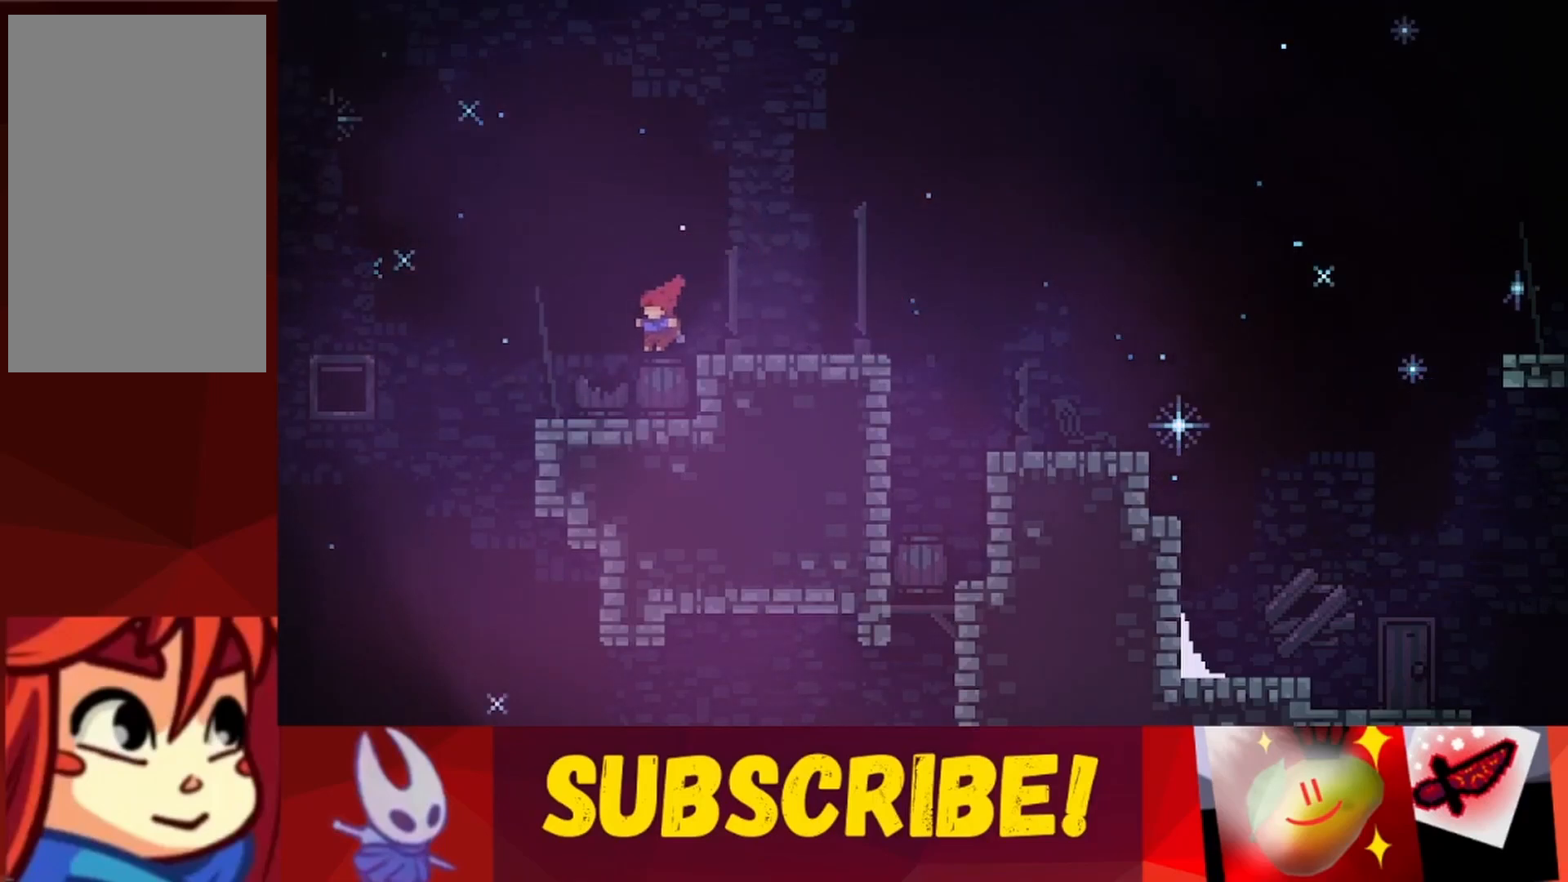
{"keys": ["jump", "left"], "events": [[450, "jump", "down"]]}
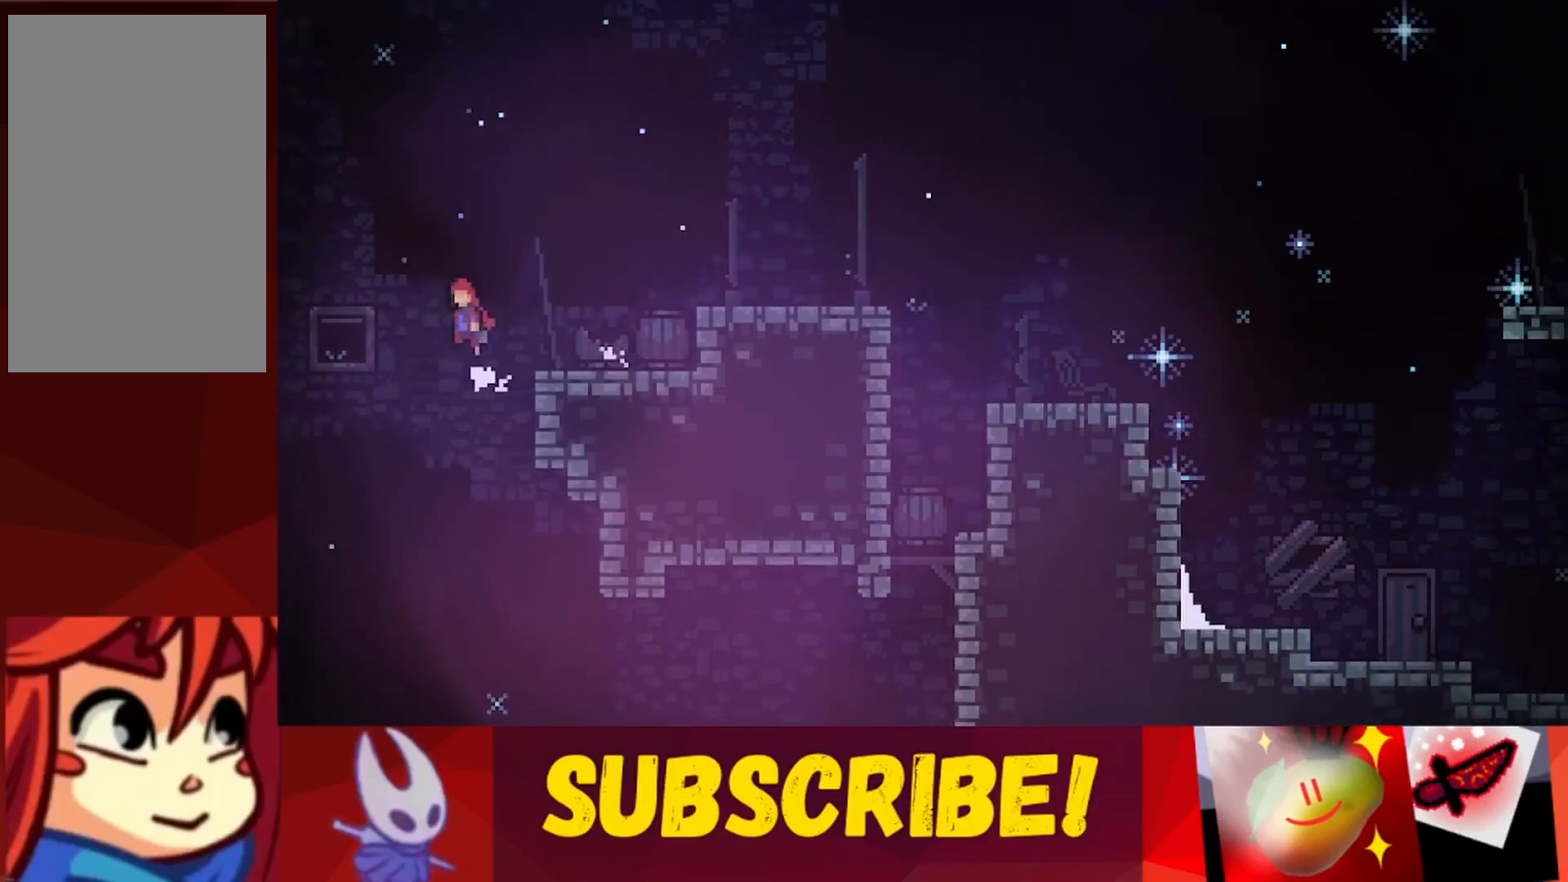
{"keys": ["jump", "left", "up"], "events": [[333, "up", "down"]]}
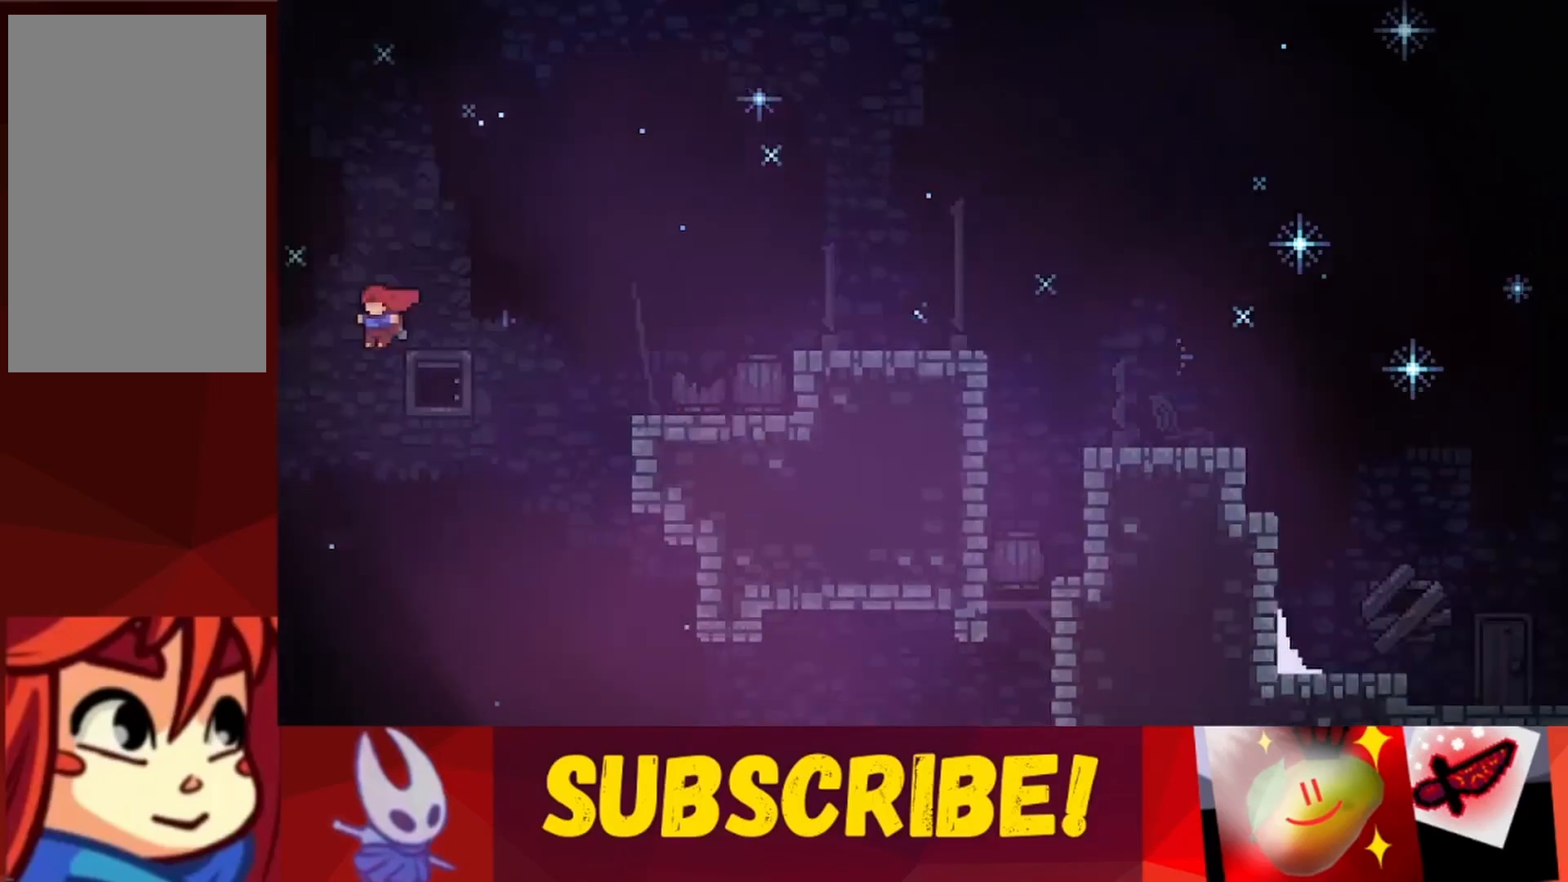
{"keys": ["left", "up"], "events": [[167, "jump", "up"], [250, "jump", "down"], [350, "jump", "up"], [450, "jump", "down"], [483, "jump", "up"]]}
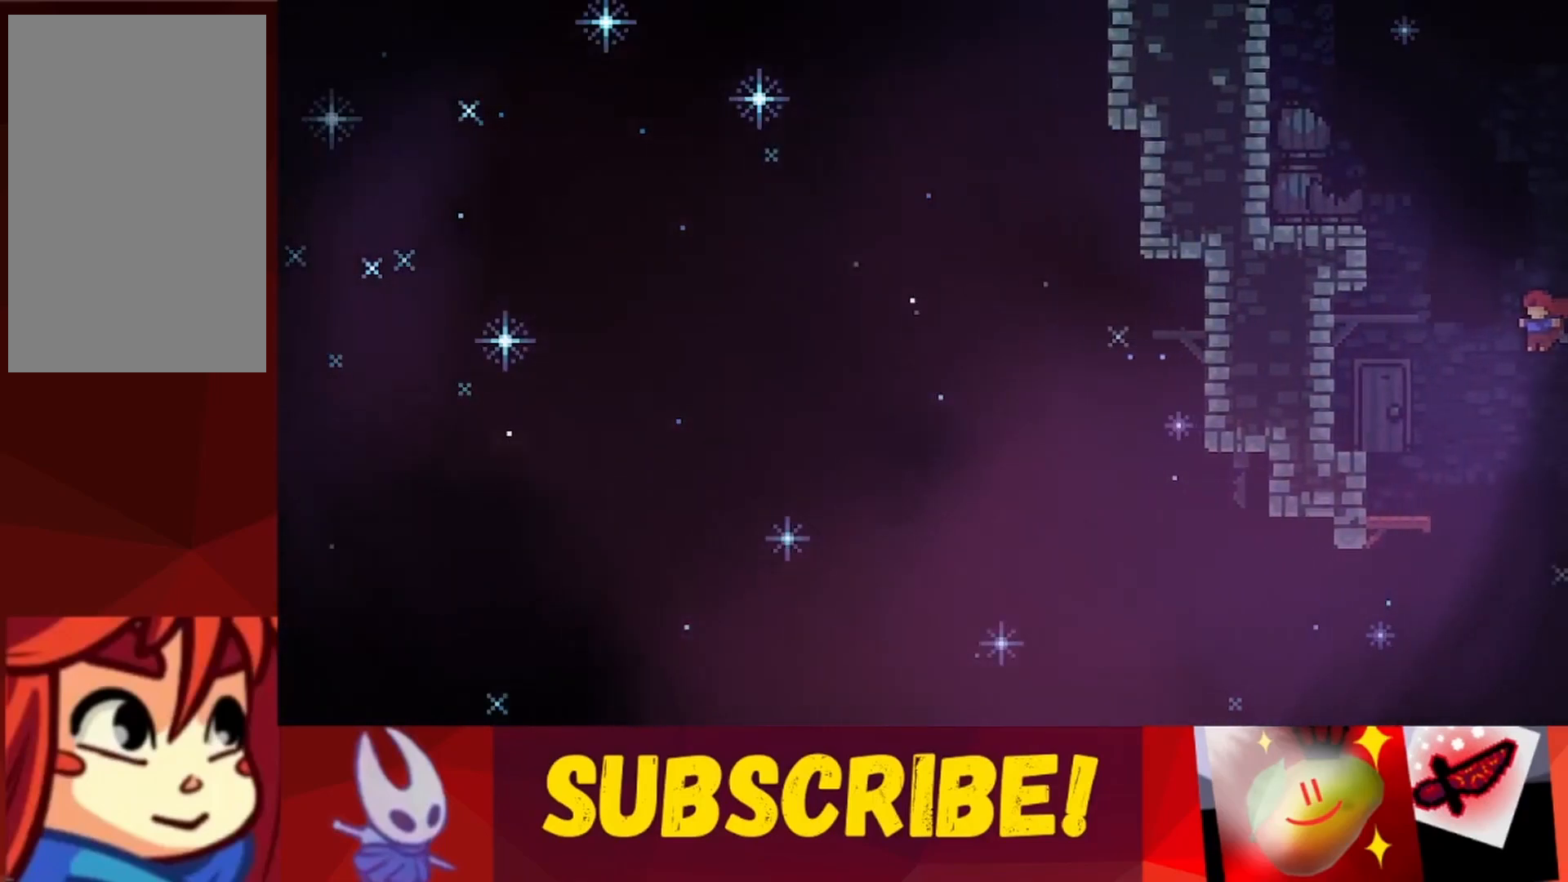
{"keys": ["jump", "left", "up"], "events": [[83, "jump", "down"], [183, "jump", "up"], [267, "jump", "down"], [367, "jump", "up"], [450, "jump", "down"]]}
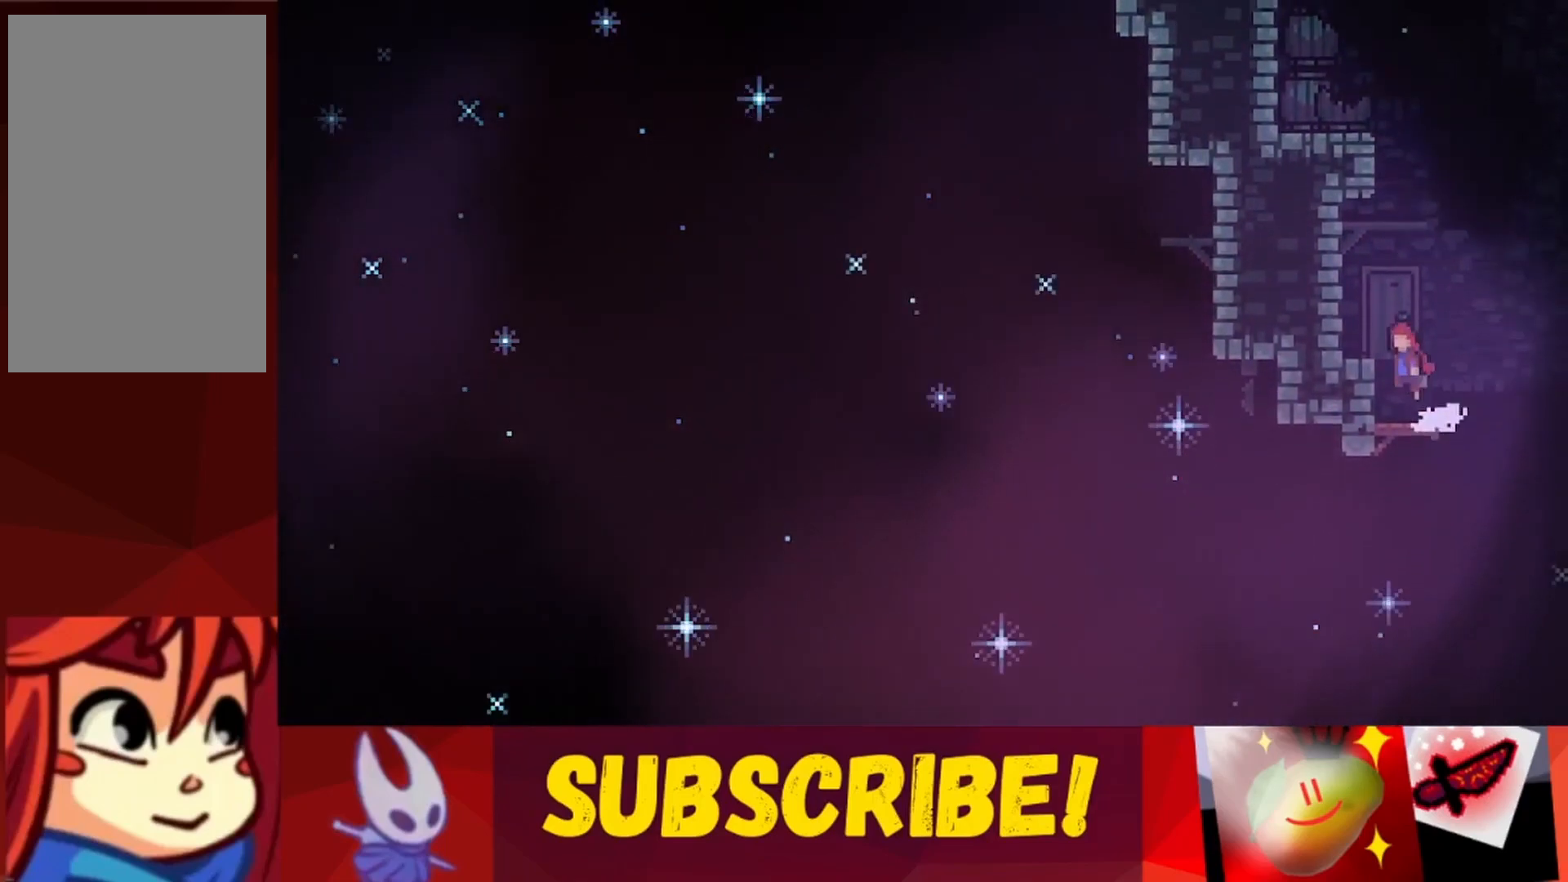
{"keys": [], "events": [[100, "jump", "up"], [433, "left", "up"], [467, "up", "up"]]}
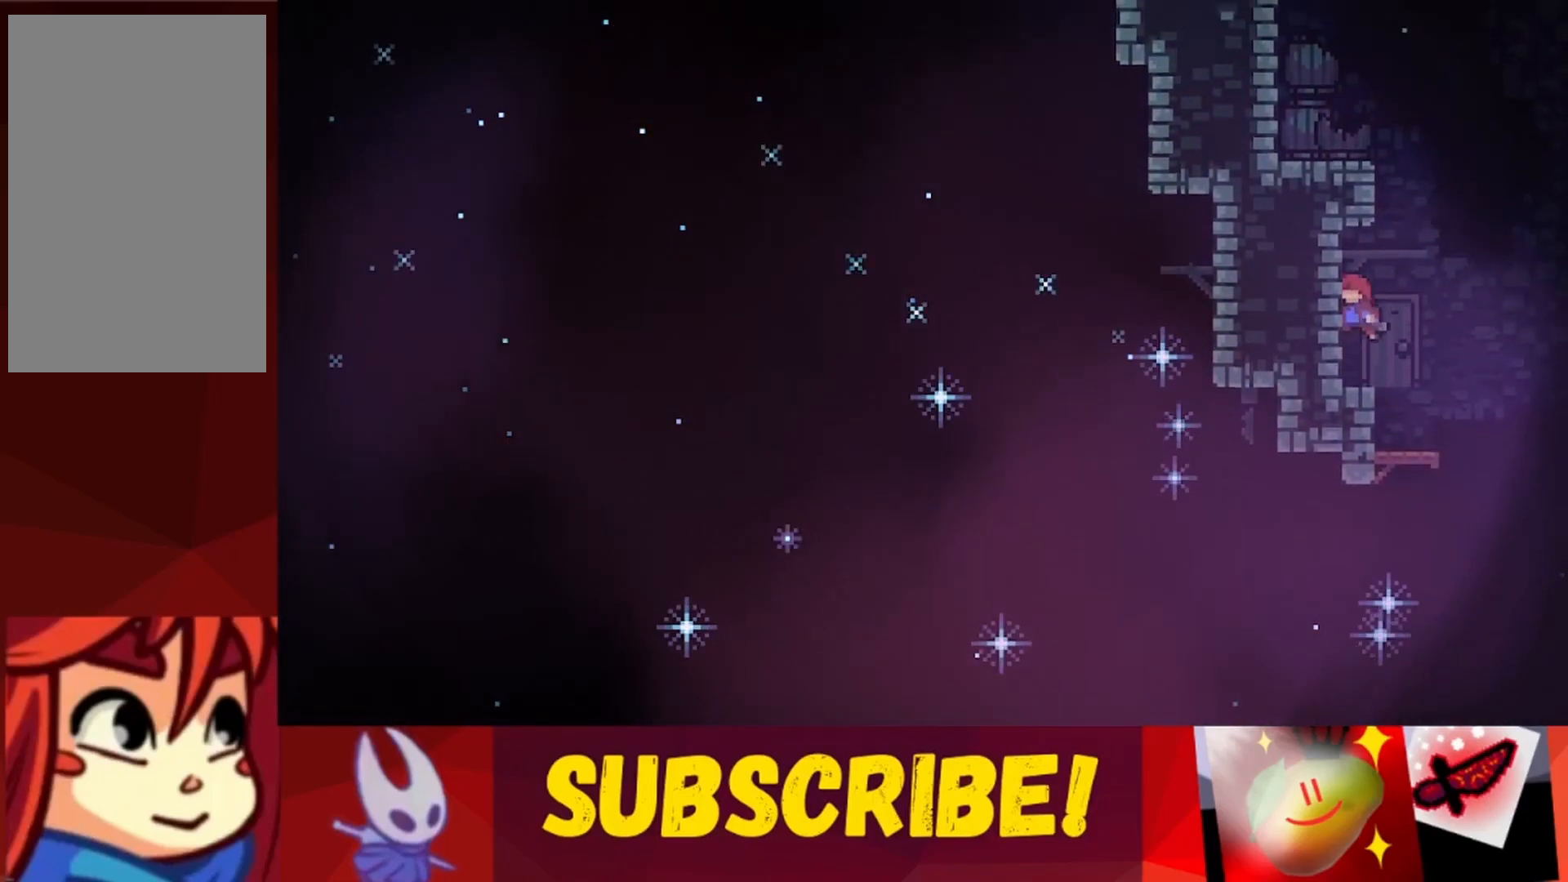
{"keys": ["jump", "left"], "events": [[350, "jump", "down"], [400, "left", "down"]]}
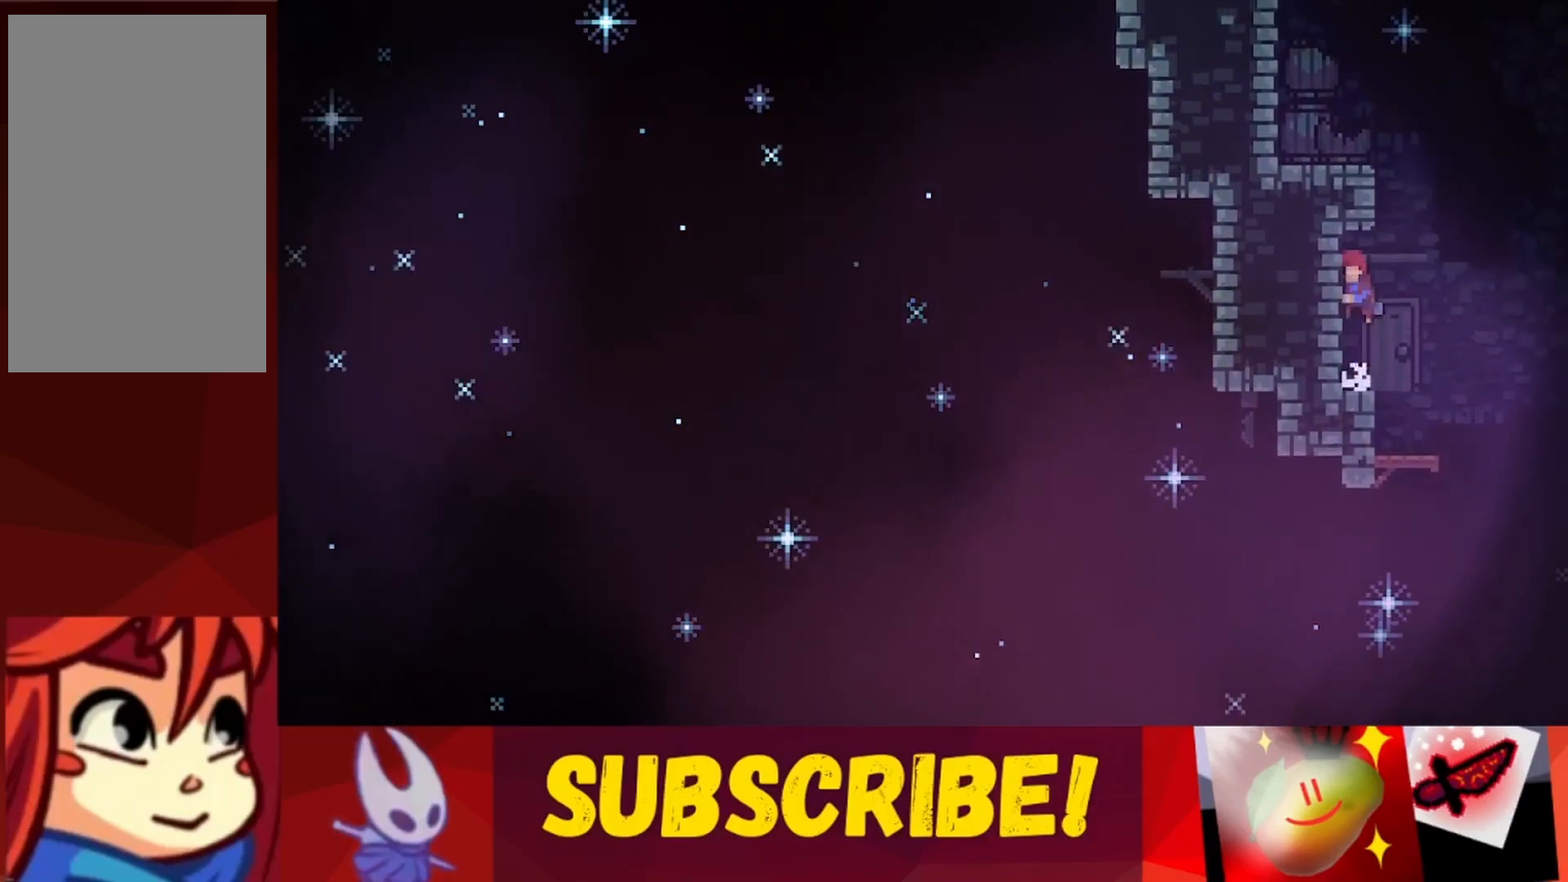
{"keys": ["left", "up"], "events": [[33, "jump", "up"], [33, "left", "up"], [83, "jump", "down"], [133, "left", "down"], [217, "up", "down"], [450, "jump", "up"]]}
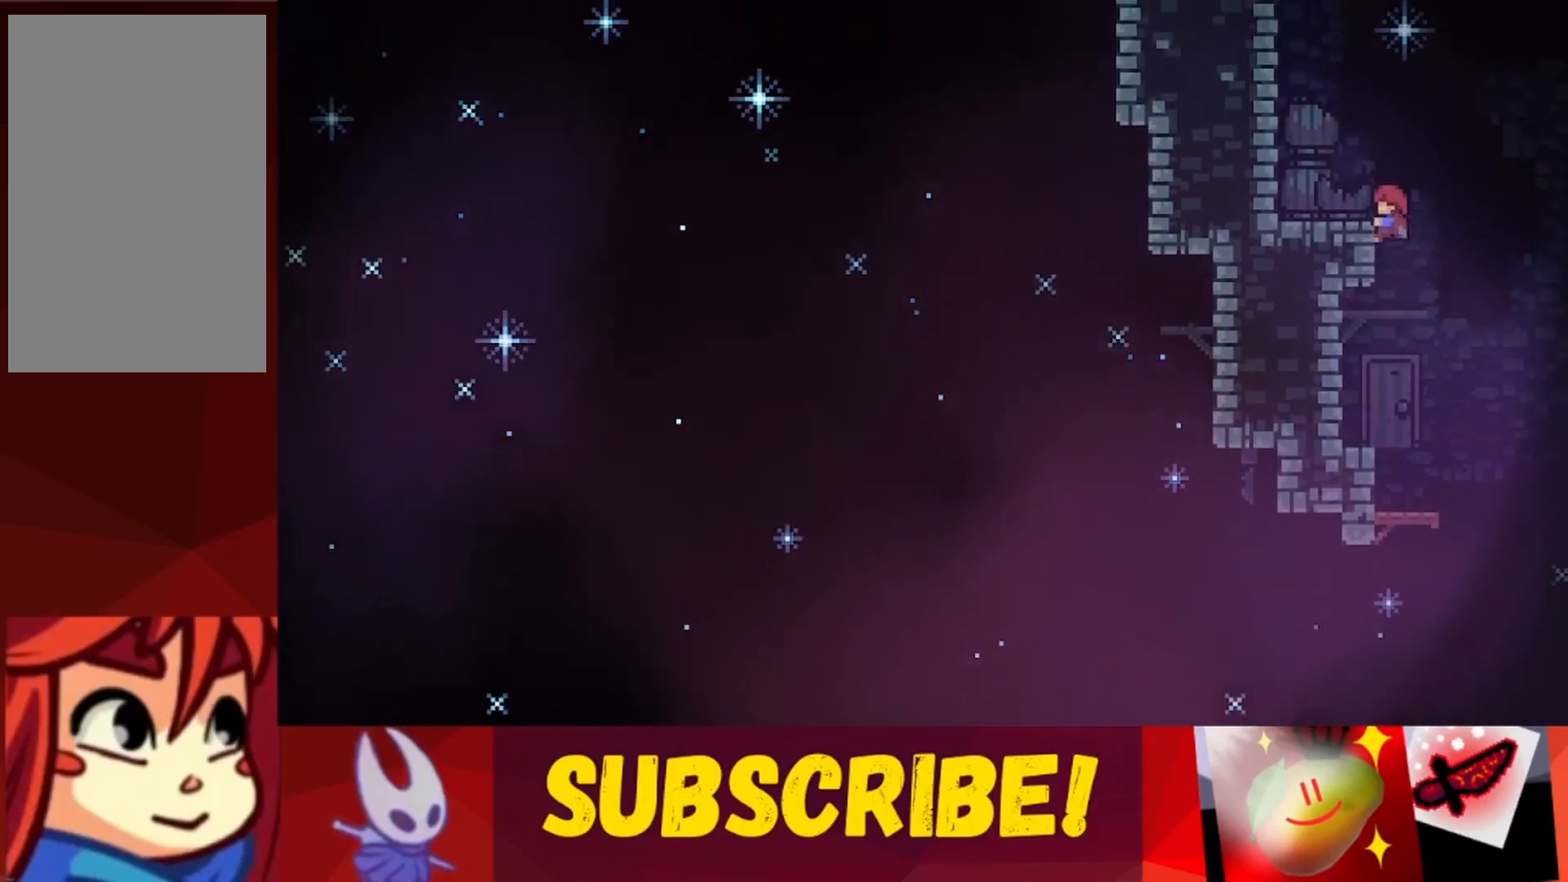
{"keys": ["jump", "left", "up"], "events": [[50, "jump", "down"], [433, "jump", "up"], [467, "jump", "down"]]}
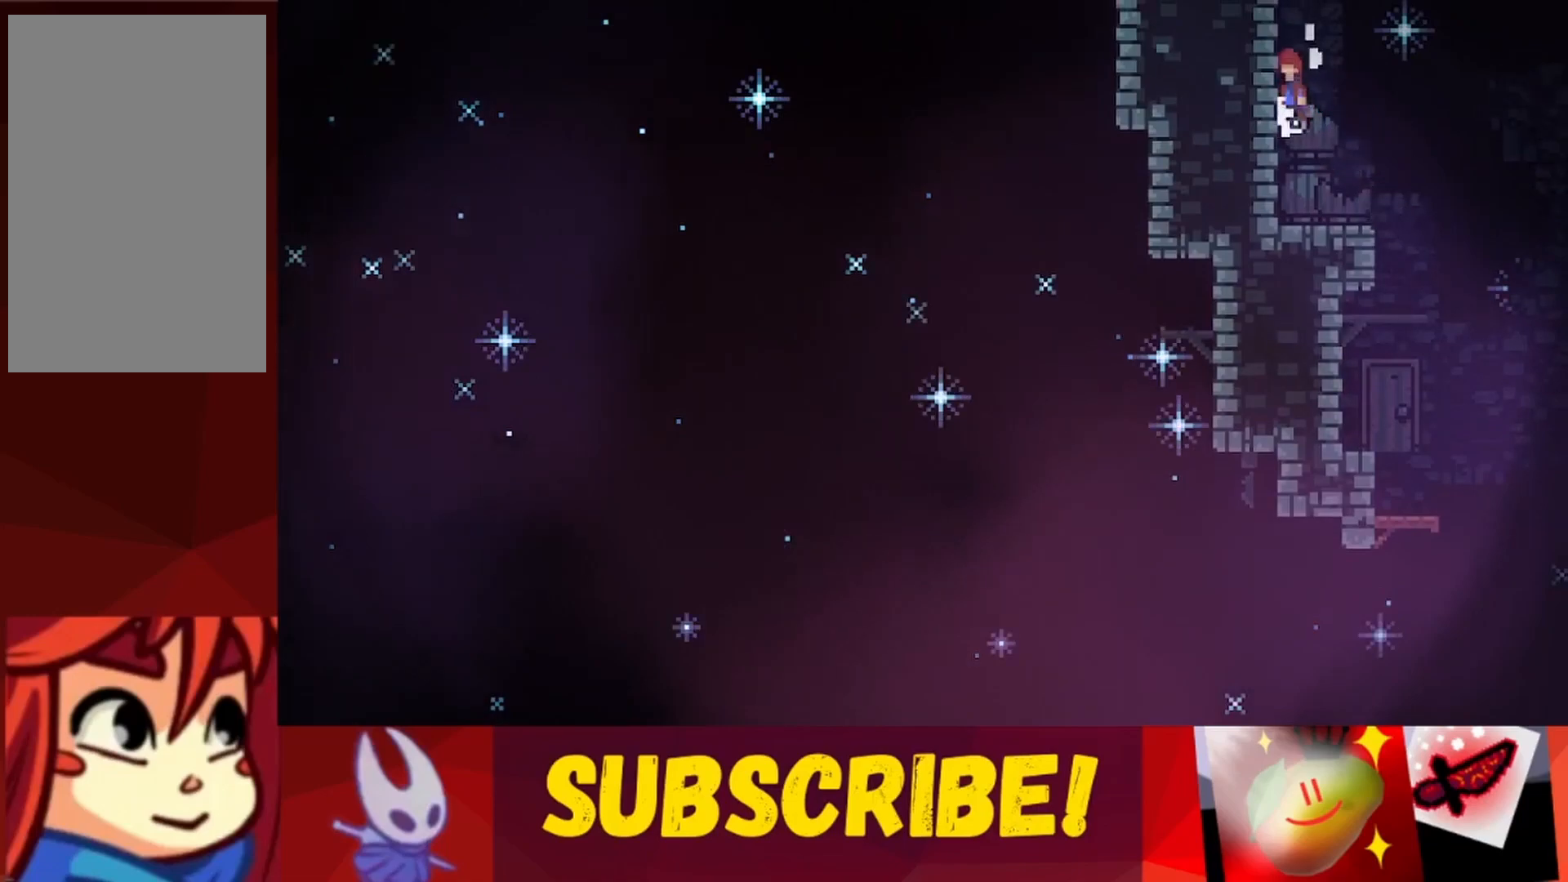
{"keys": ["jump", "left", "up"], "events": [[200, "jump", "up"], [250, "jump", "down"]]}